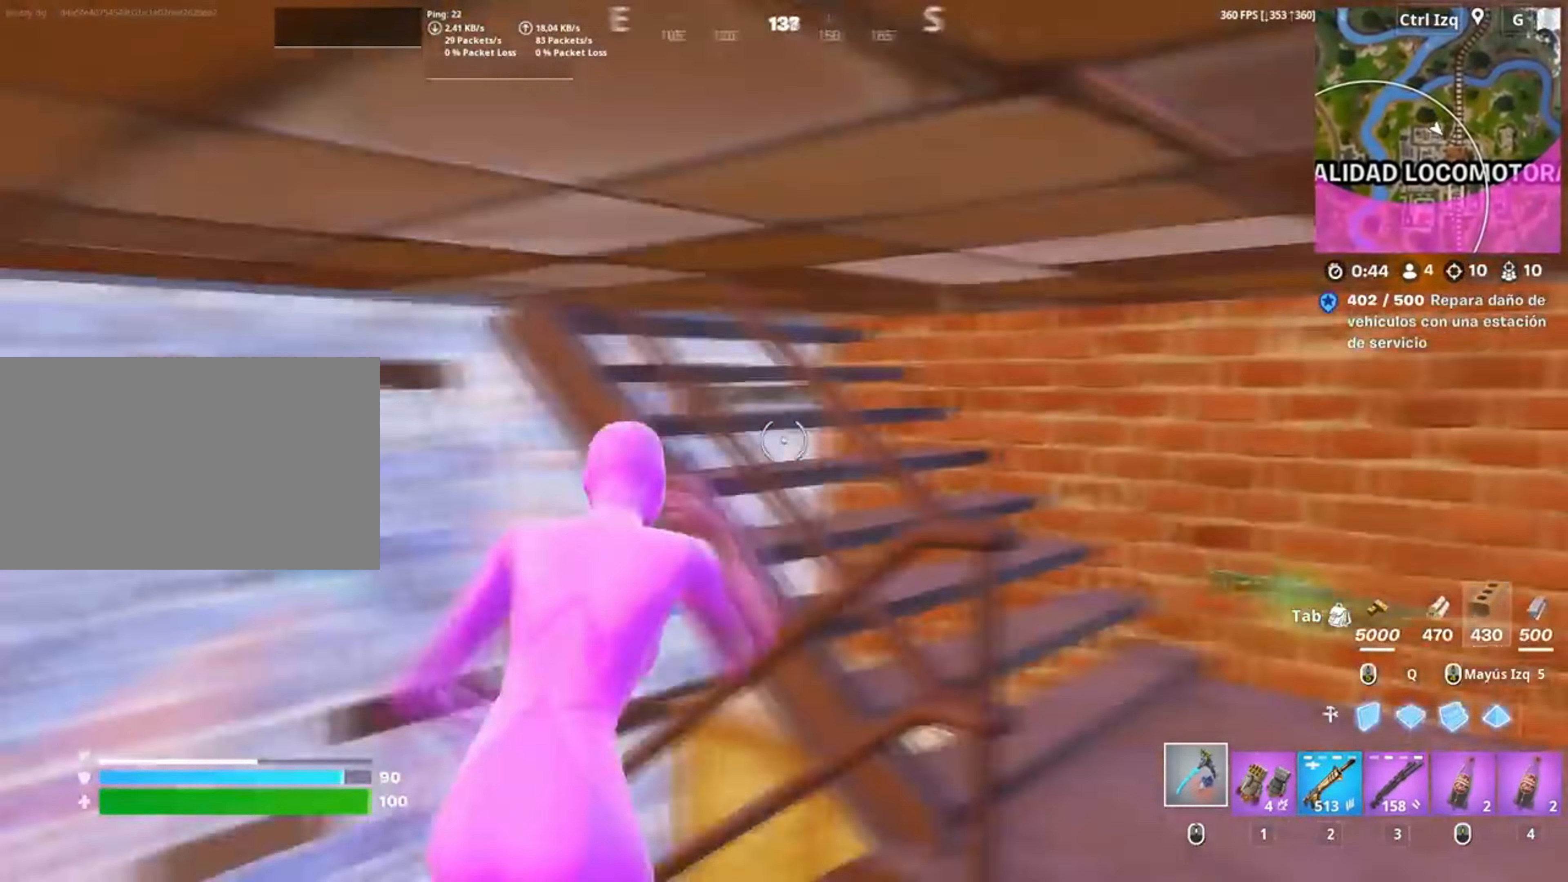
Gameplay with keyboard and mouse; each line is a JSON object with the keys and mouse buttons held at the frame after it. "events" lists presses ("down") and releases ("up") of "1", "2", "3", "4", "5", "a", "alt", "c", "caps_lock", "ctrl", "d", "e", "f", "g", "q", "r", "s", "shift", "space", "t", "tab", "v", "w", "x", "z", "mouse_left", "mouse_wheel" and "mouse_right" between this image and that frame as [ms after this image, input, new state], when the widget could be followed in between. "mouse_left", "mouse_wheel", "mouse_right" = the "left", "wheel", "right" buttons of the "mouse" list. No other keys are recorded. "wheel" means that the mouse wheel is clicked or scrolled. Not read: mouse_move.
{"keys": ["w"], "mouse": ["left"], "events": [[350, "mouse_left", "down"], [483, "d", "up"]]}
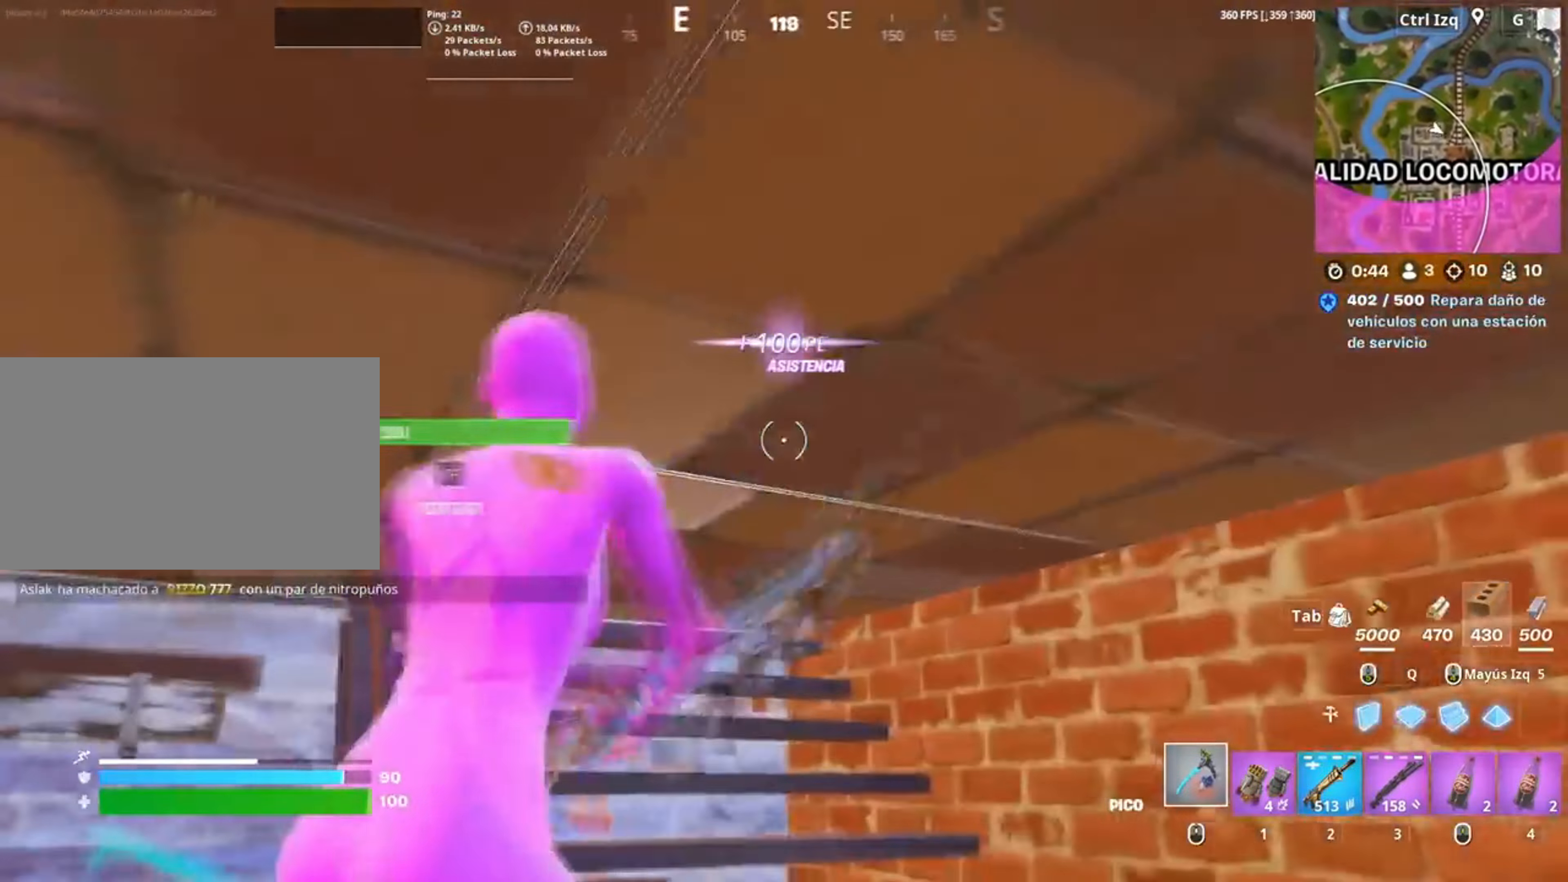
{"keys": ["f", "w"], "mouse": ["left"], "events": [[83, "mouse_left", "up"], [83, "w", "up"], [117, "w", "down"], [150, "f", "down"], [217, "mouse_left", "down"], [233, "f", "up"], [350, "f", "down"], [350, "mouse_left", "up"], [417, "f", "up"], [483, "f", "down"], [483, "mouse_left", "down"]]}
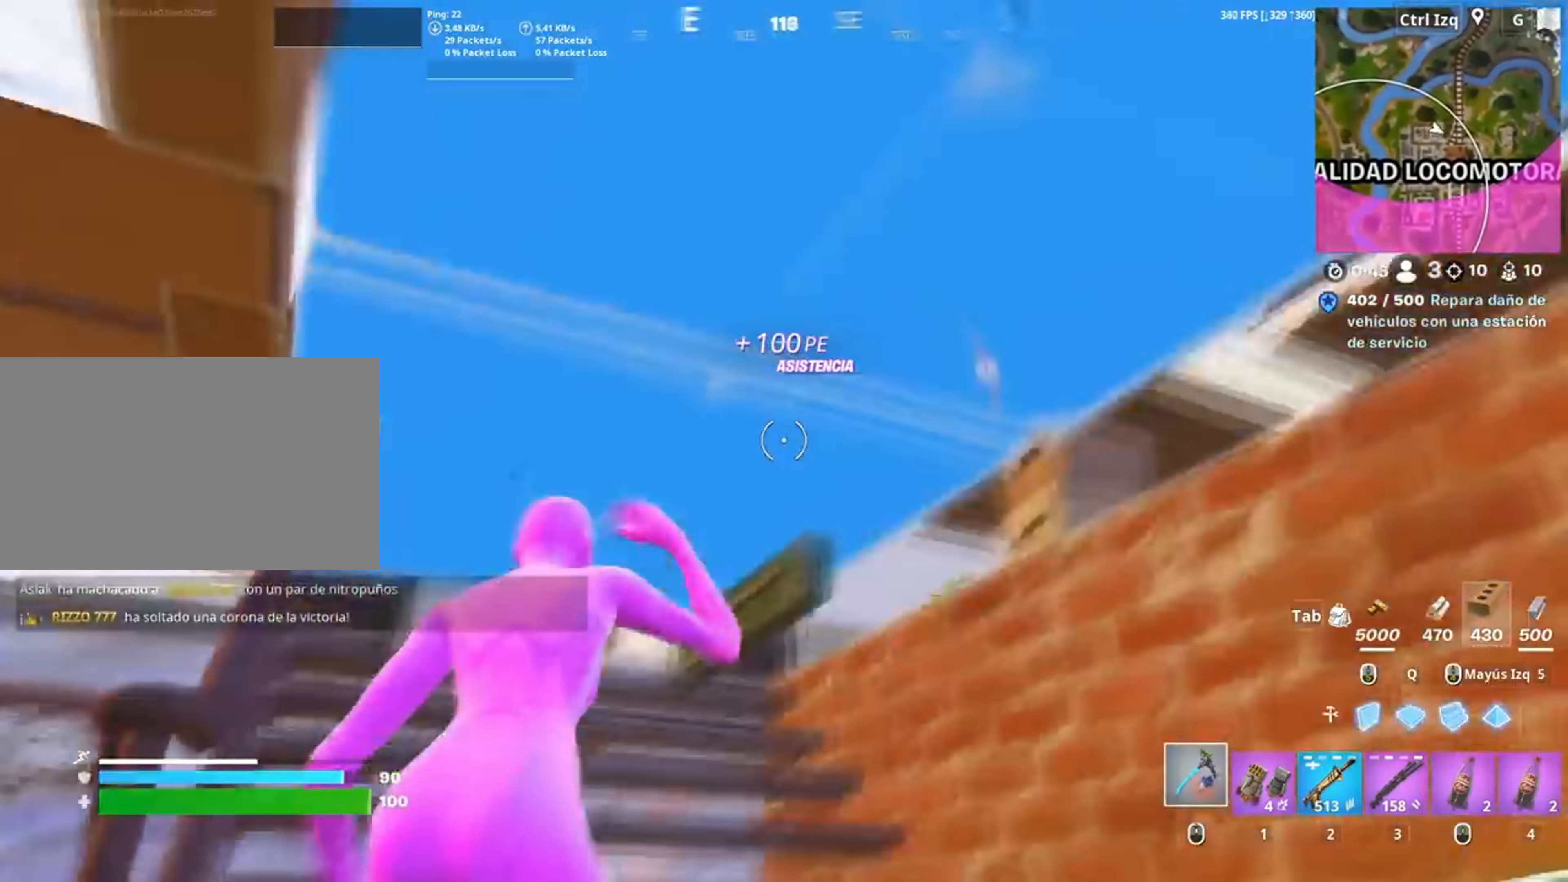
{"keys": ["w"], "mouse": [], "events": [[50, "f", "up"], [233, "w", "up"], [283, "mouse_left", "up"], [317, "w", "down"]]}
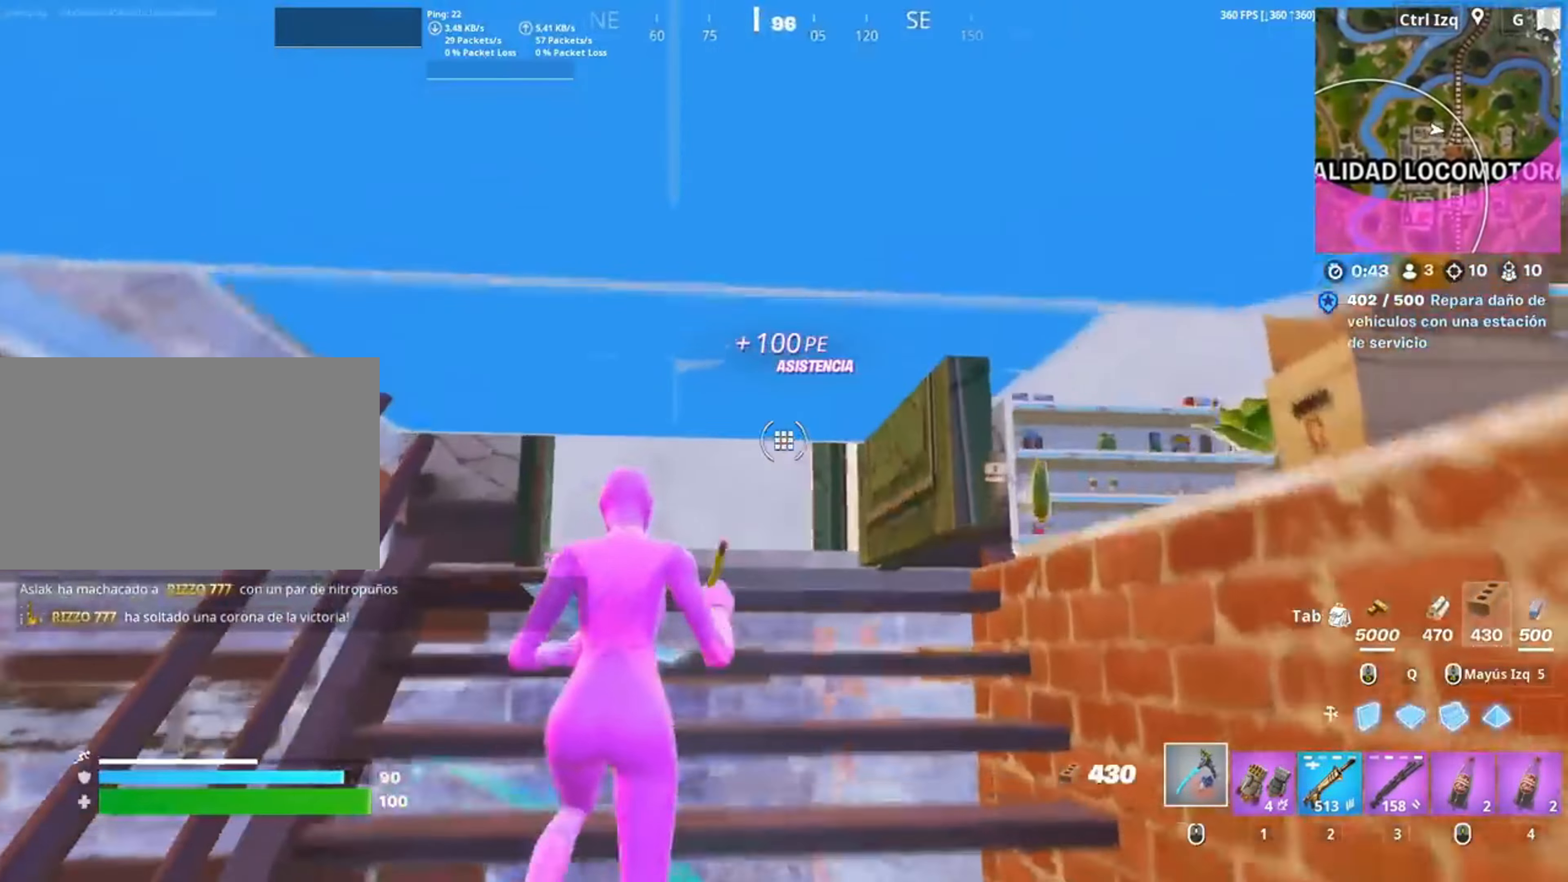
{"keys": ["d"], "mouse": [], "events": [[50, "f", "down"], [133, "f", "up"], [200, "c", "down"], [250, "w", "up"], [267, "c", "up"], [383, "d", "down"]]}
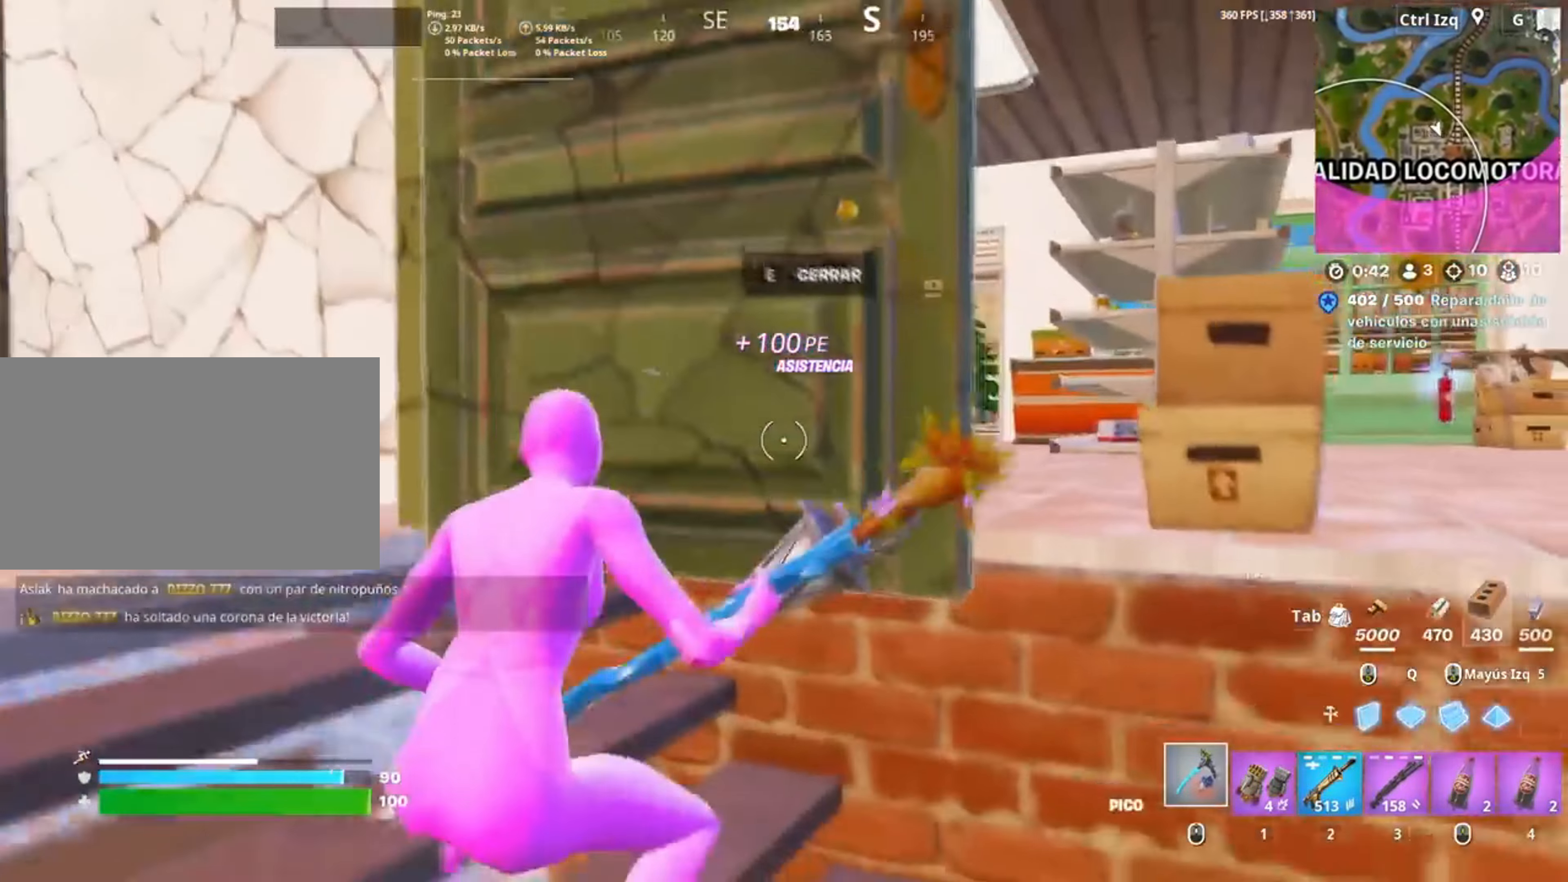
{"keys": ["a", "space"], "mouse": [], "events": [[250, "a", "down"], [267, "d", "up"], [400, "space", "down"]]}
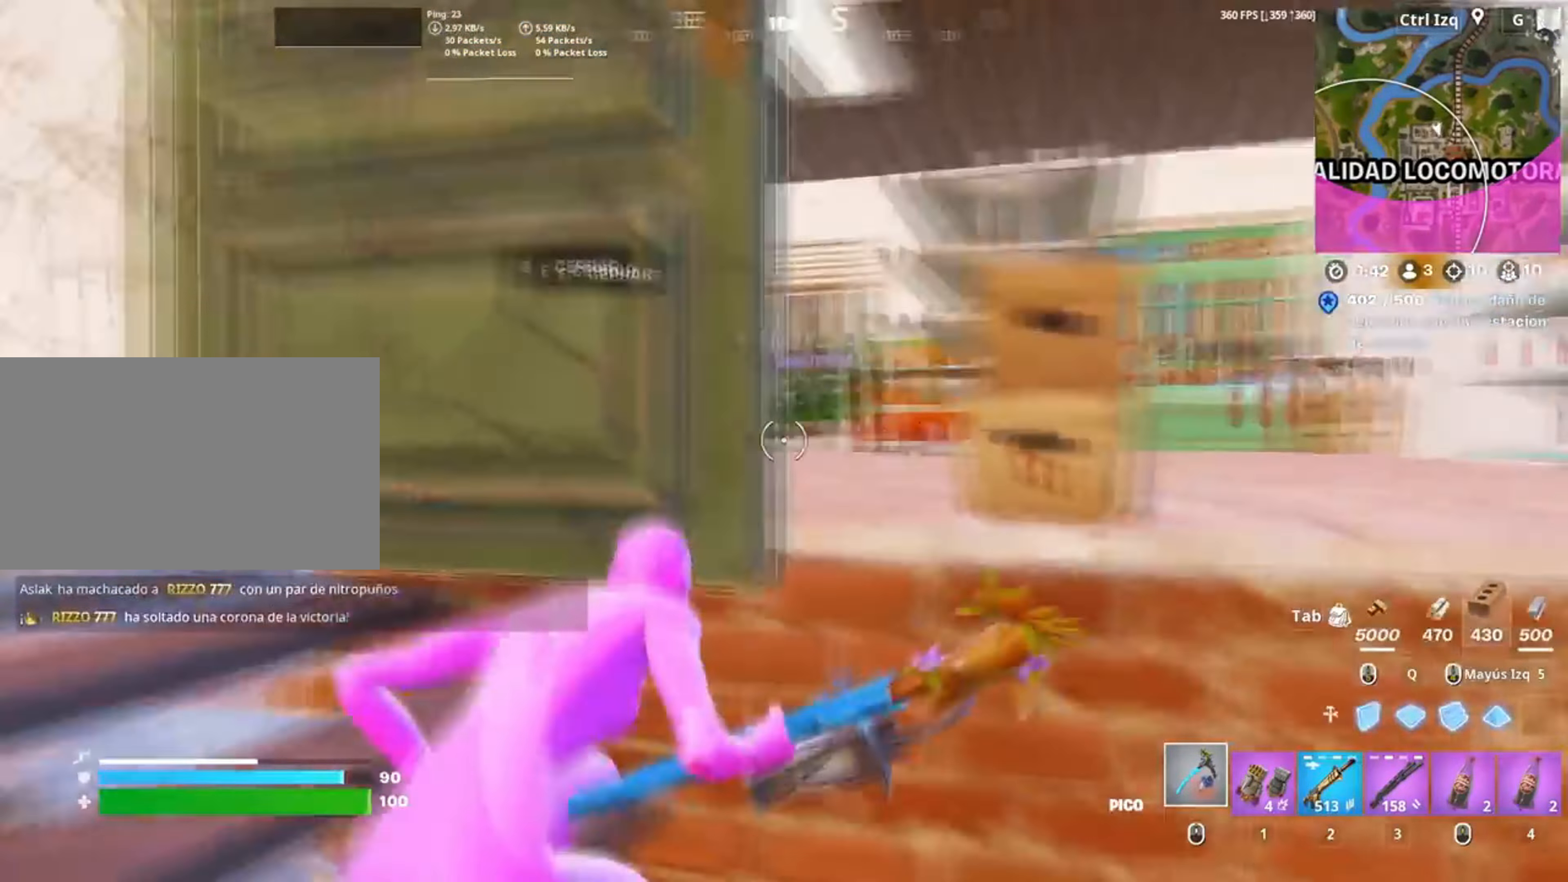
{"keys": ["w"], "mouse": [], "events": [[83, "space", "up"], [83, "w", "down"], [183, "a", "up"]]}
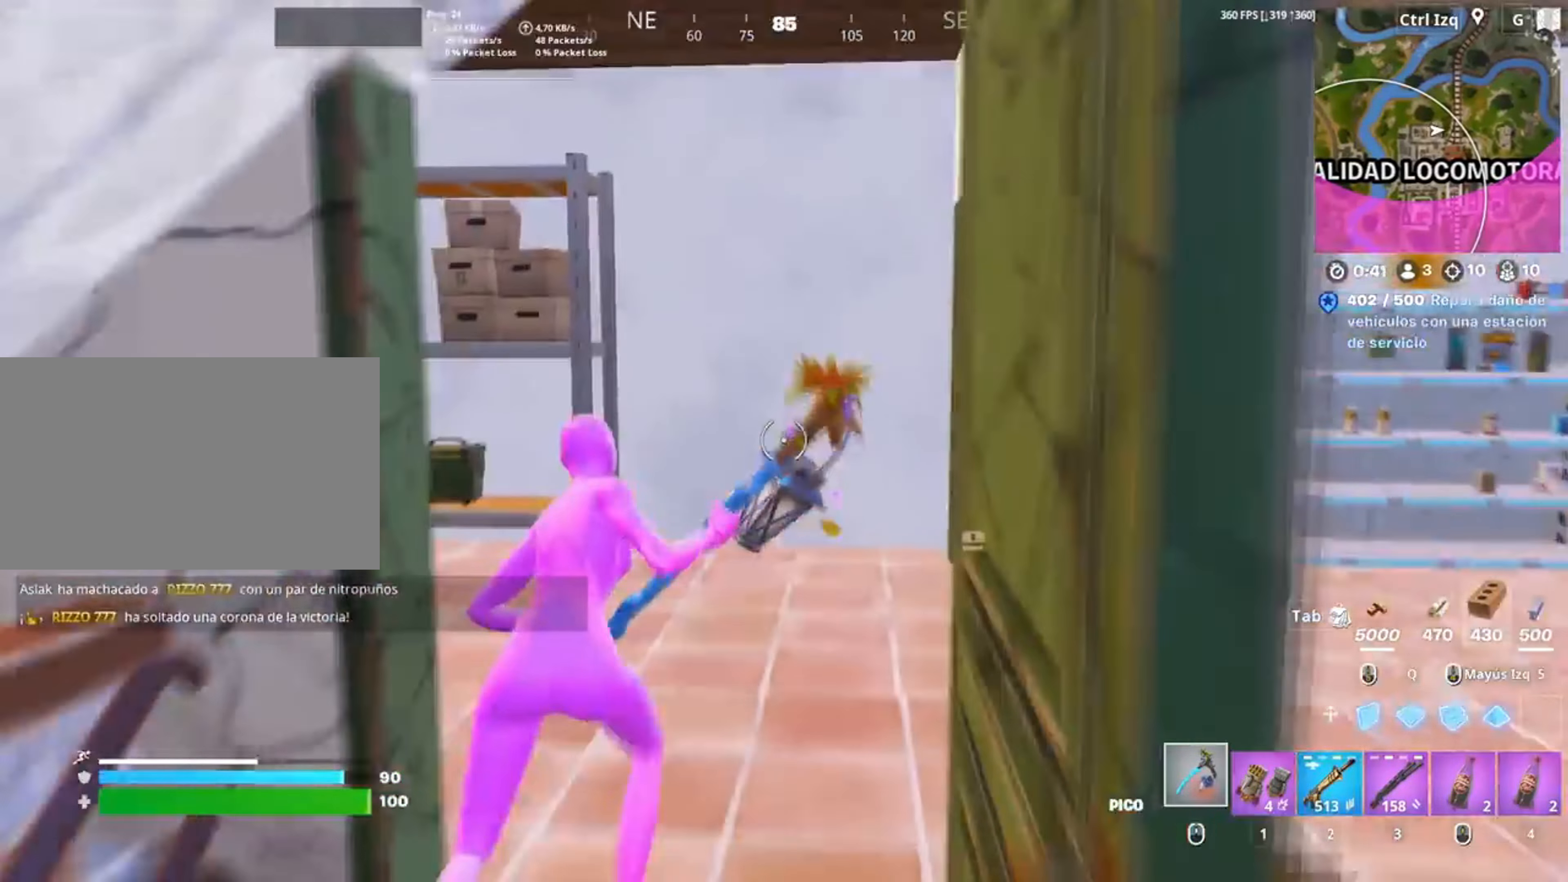
{"keys": [], "mouse": ["left"], "events": [[350, "mouse_left", "down"], [433, "w", "up"]]}
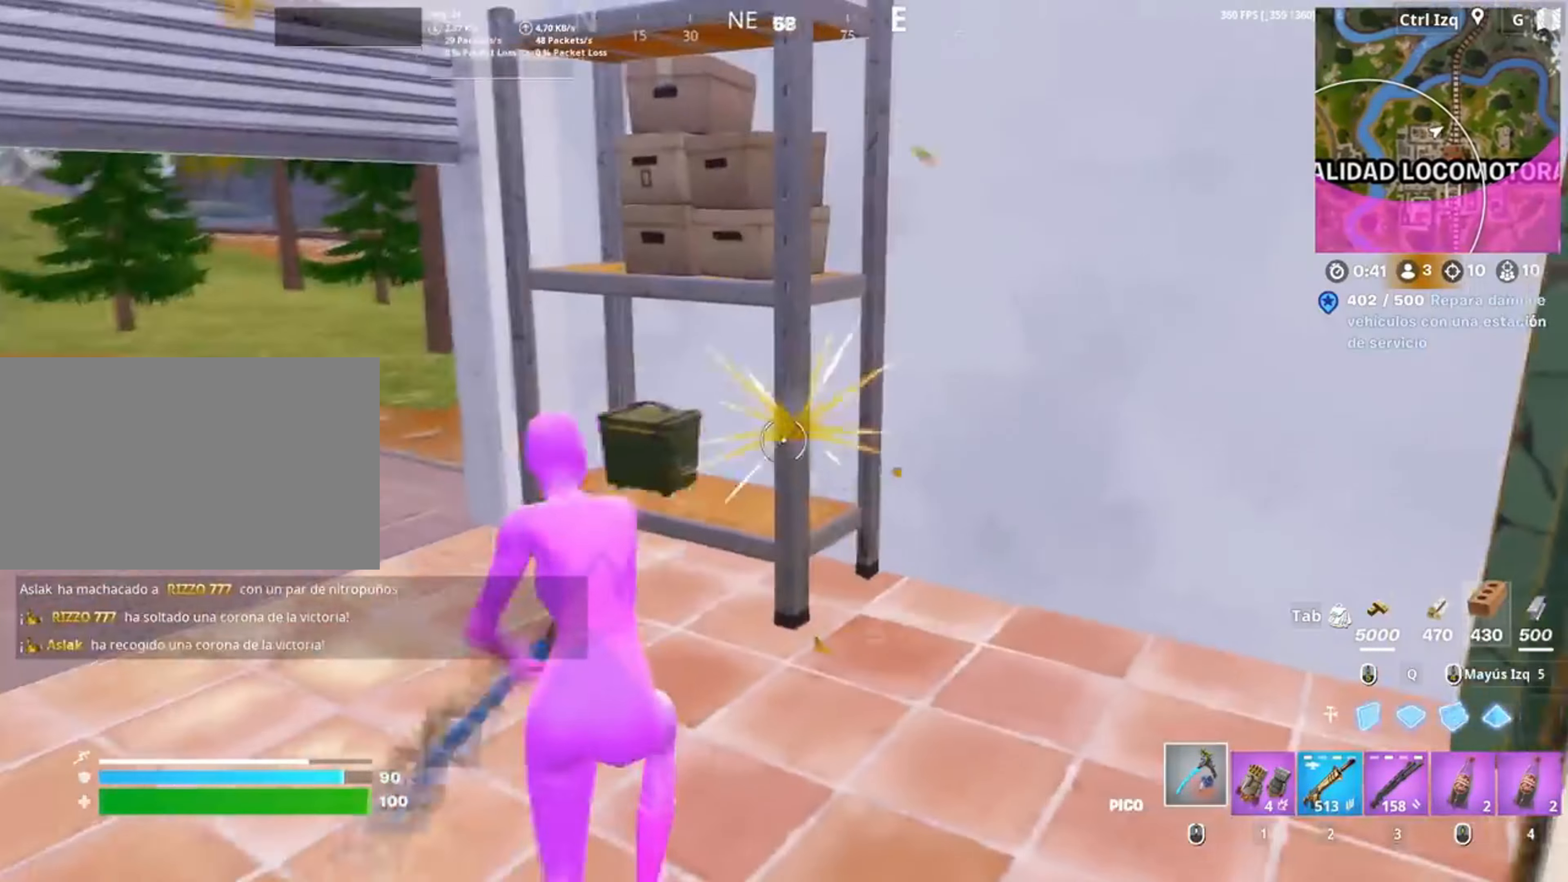
{"keys": ["w"], "mouse": ["left"], "events": [[17, "d", "down"], [383, "w", "down"], [417, "d", "up"]]}
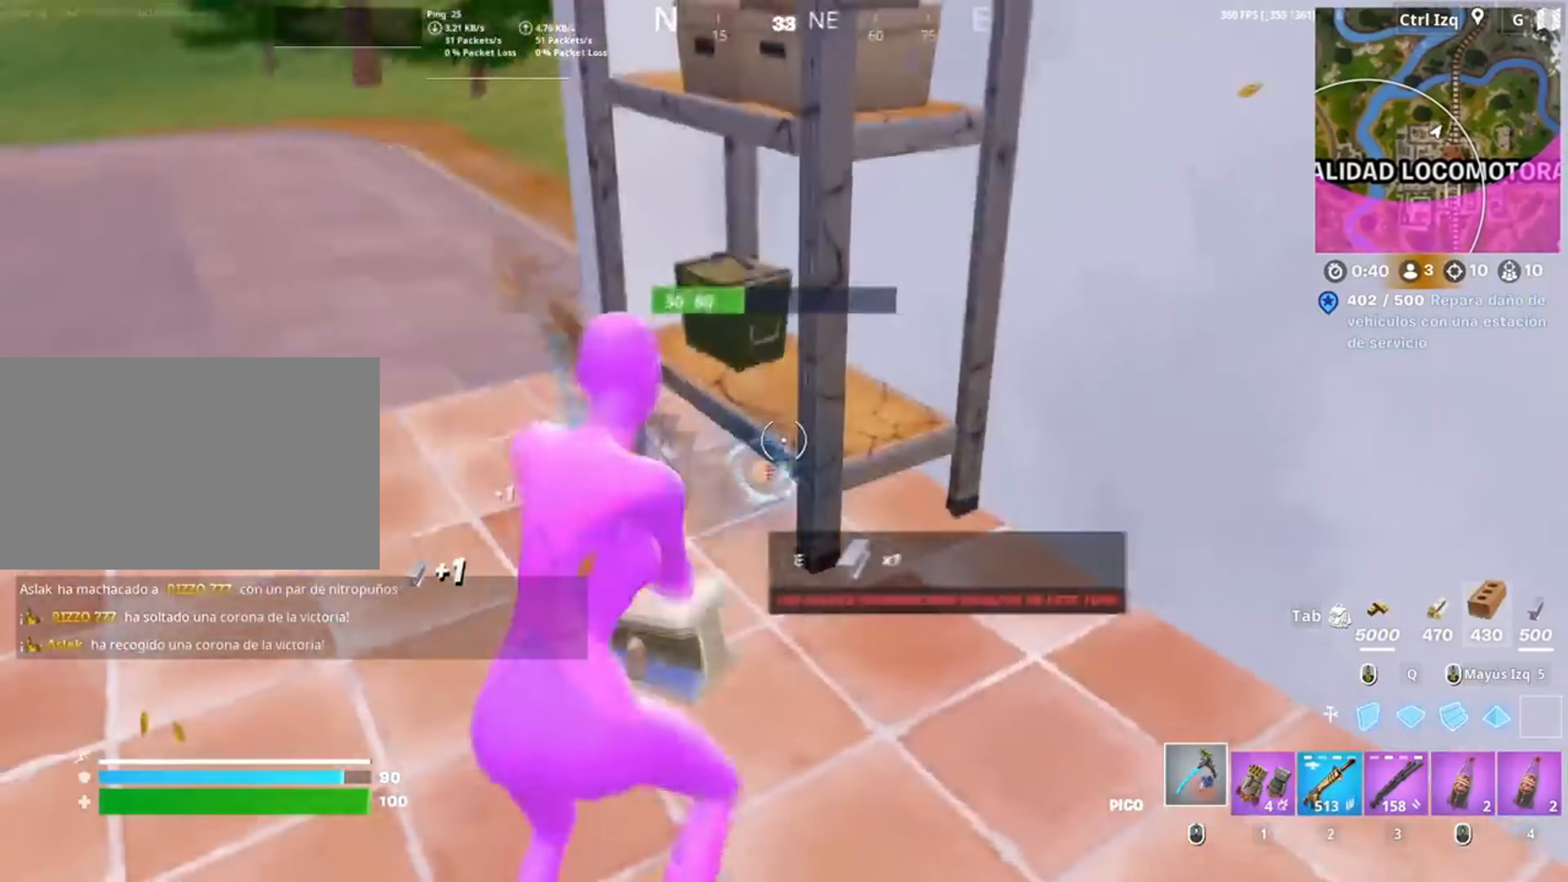
{"keys": ["w"], "mouse": [], "events": [[150, "mouse_left", "up"], [283, "e", "down"], [333, "e", "up"], [417, "e", "down"], [483, "e", "up"]]}
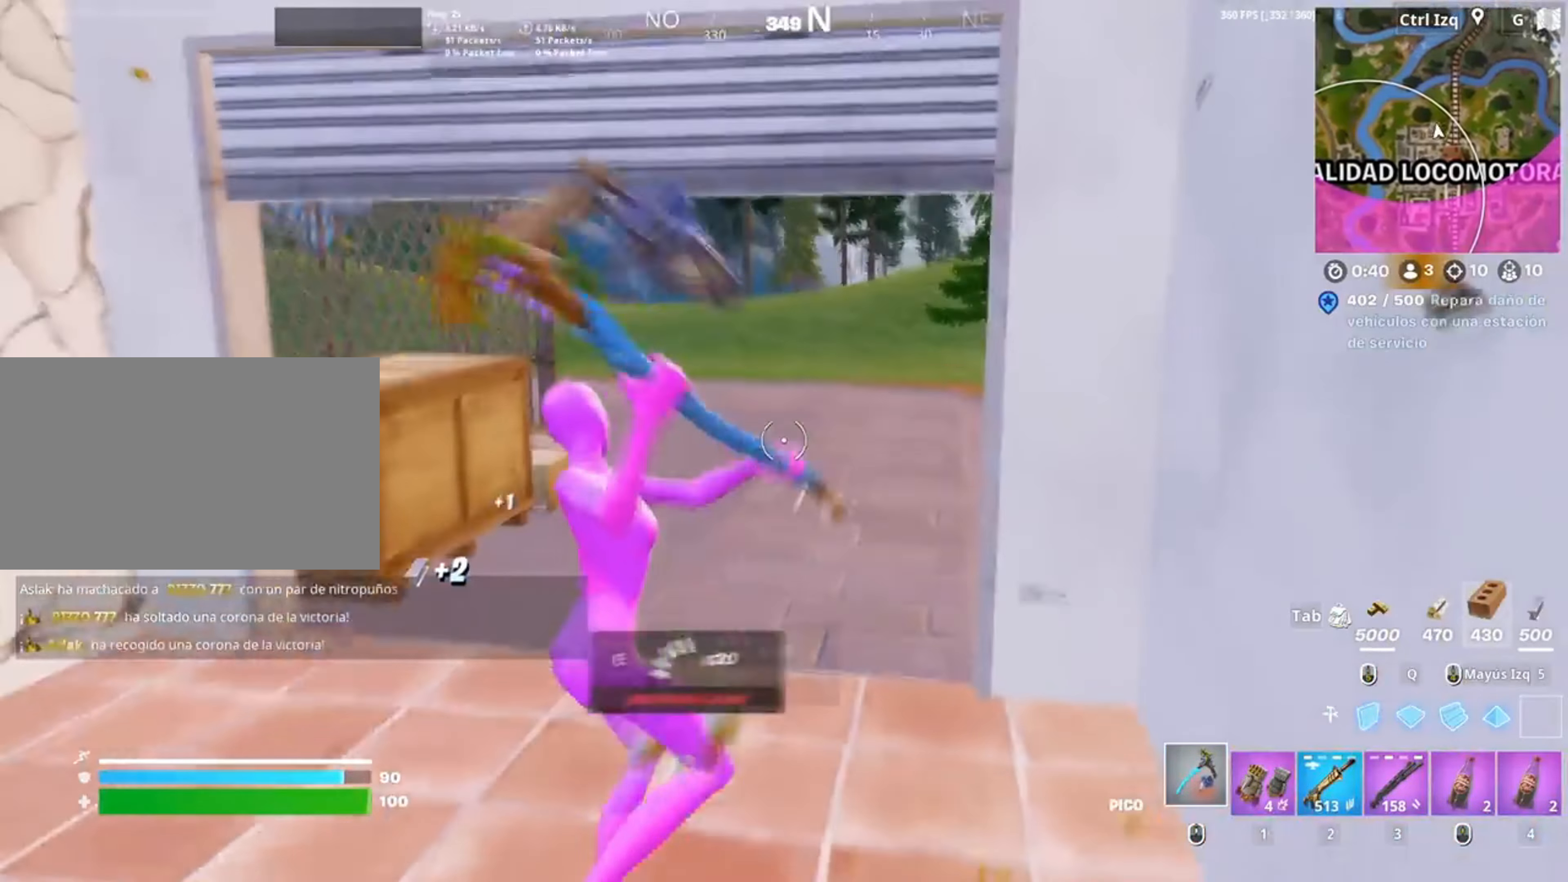
{"keys": ["w"], "mouse": [], "events": [[283, "v", "down"], [367, "v", "up"]]}
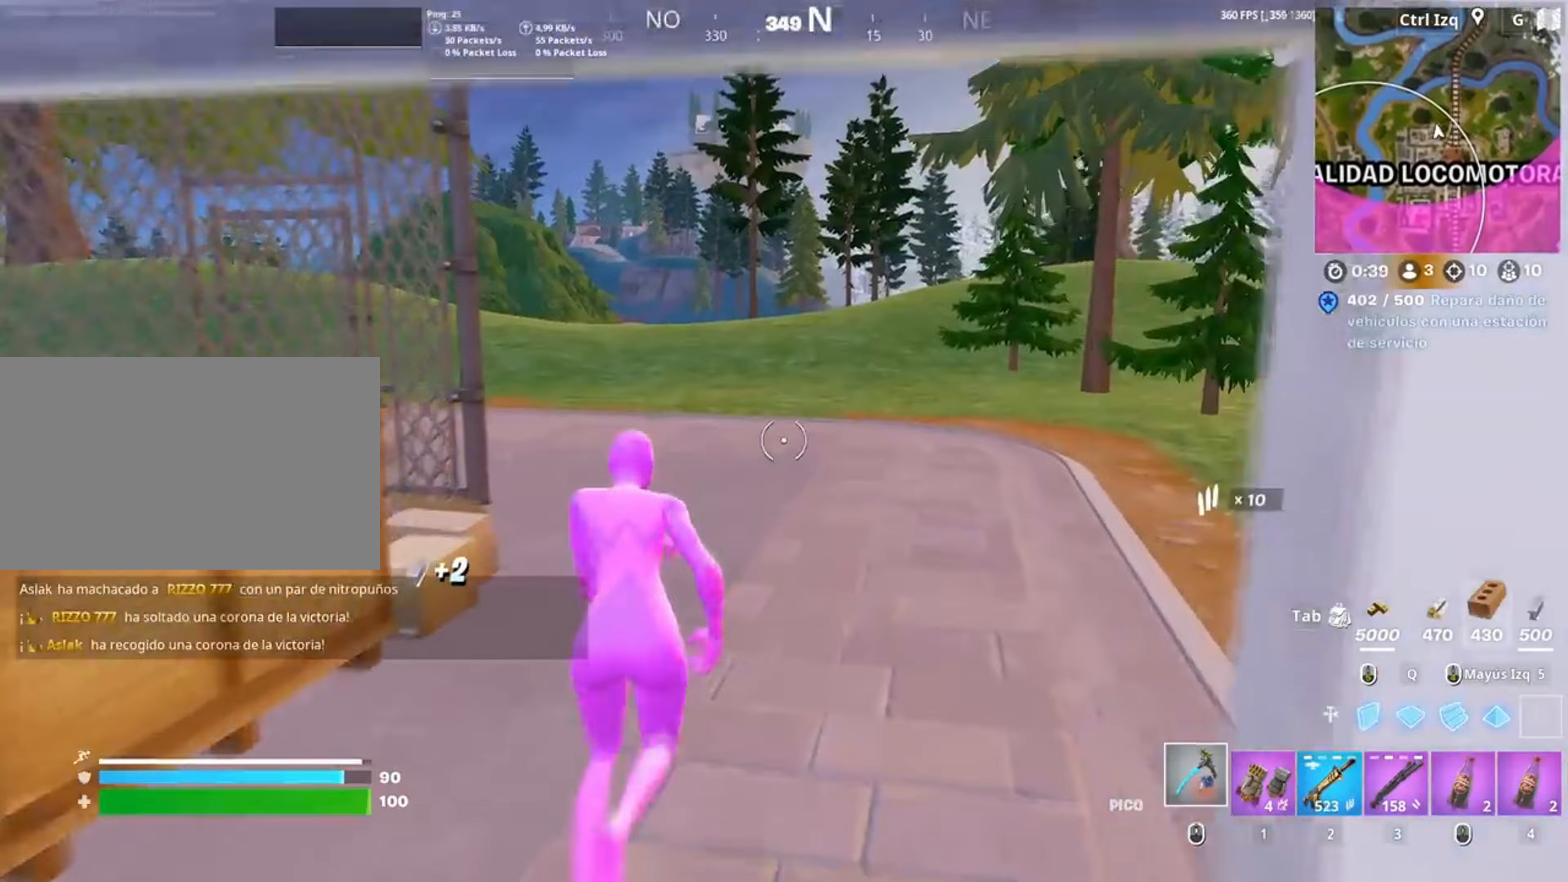
{"keys": ["w"], "mouse": [], "events": []}
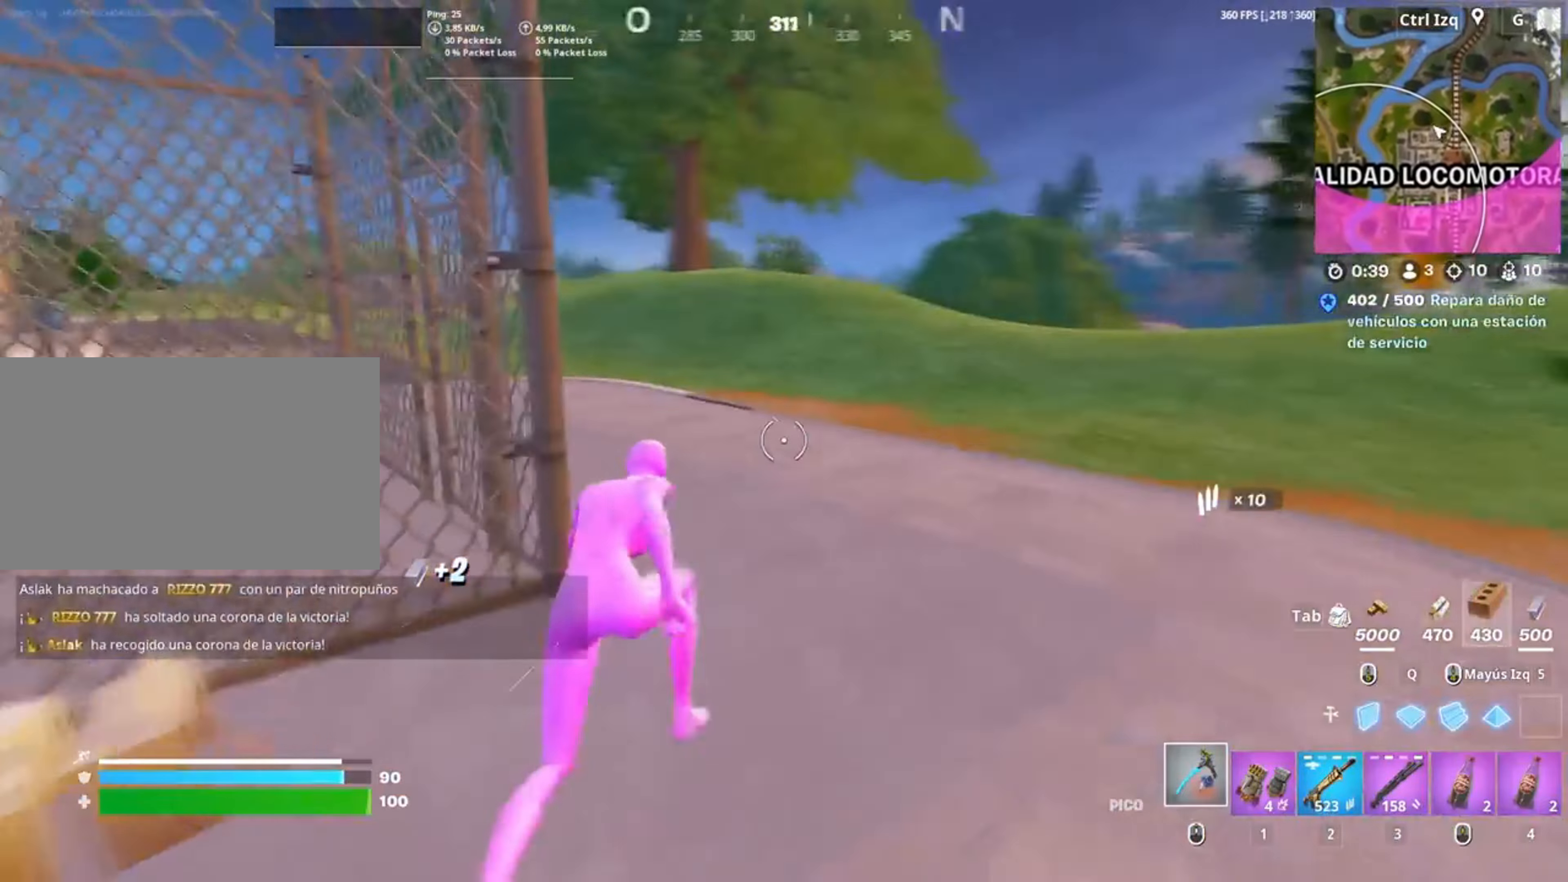
{"keys": ["a", "space", "w"], "mouse": [], "events": [[83, "2", "down"], [150, "2", "up"], [417, "a", "down"], [417, "space", "down"]]}
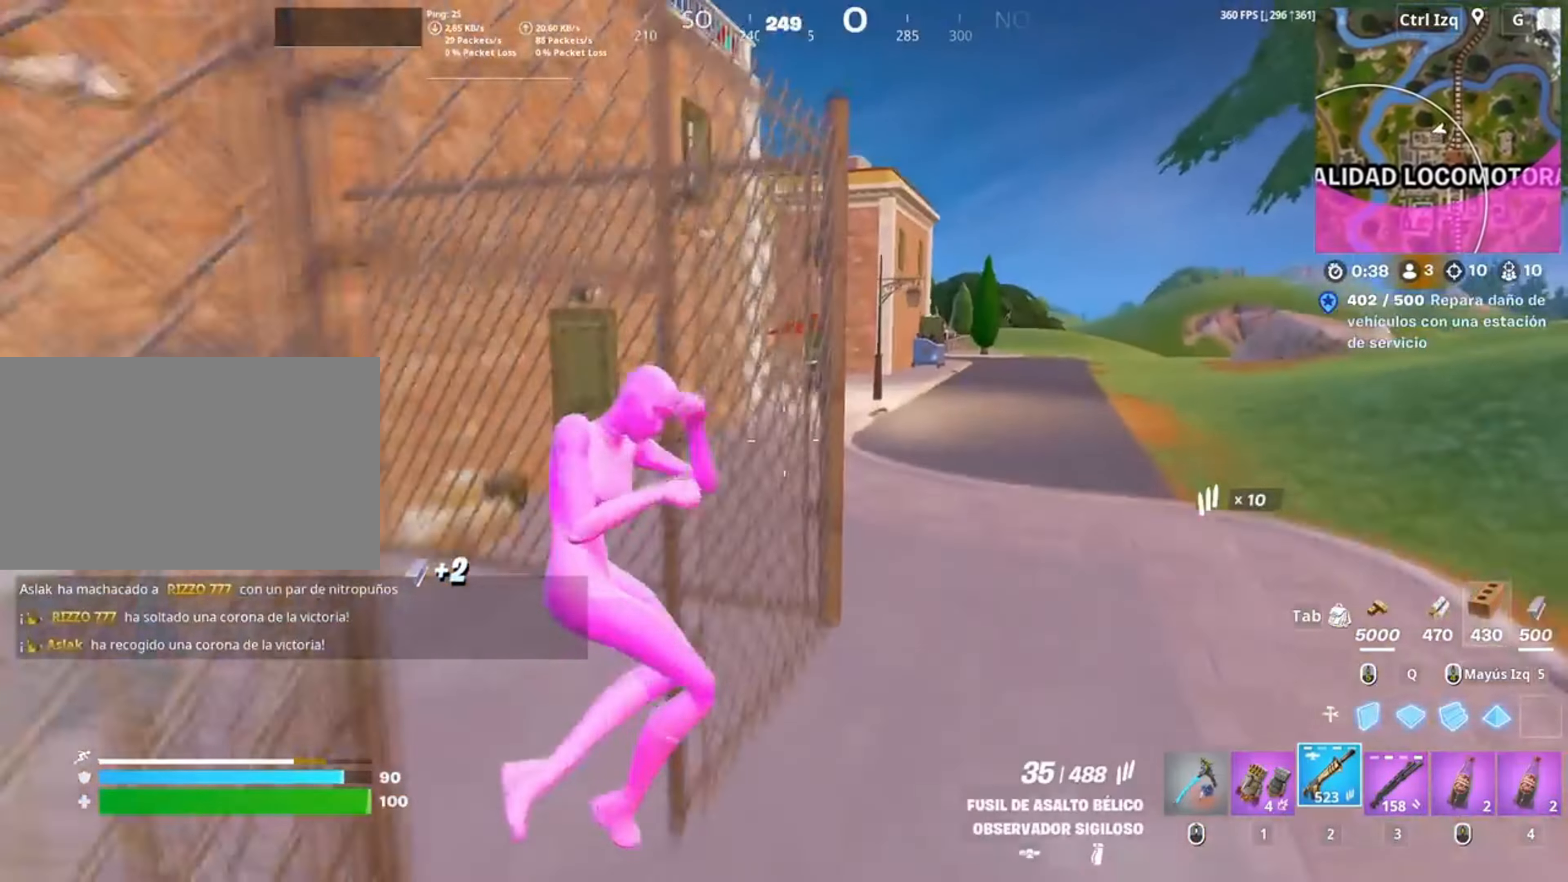
{"keys": ["w"], "mouse": [], "events": [[67, "space", "up"], [117, "a", "up"]]}
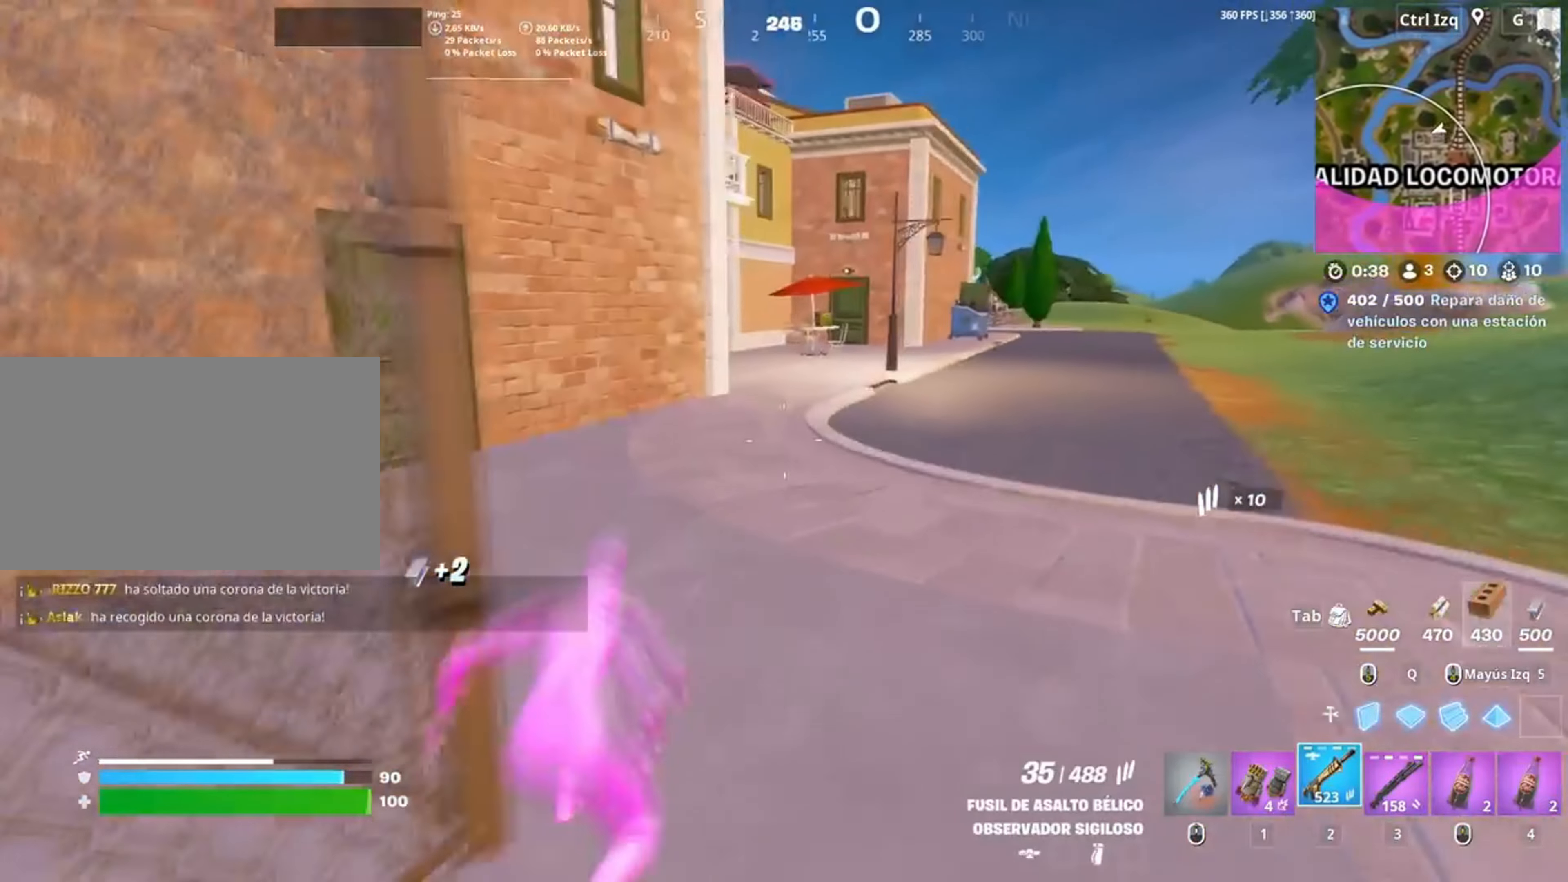
{"keys": ["w"], "mouse": [], "events": [[17, "d", "down"], [117, "d", "up"]]}
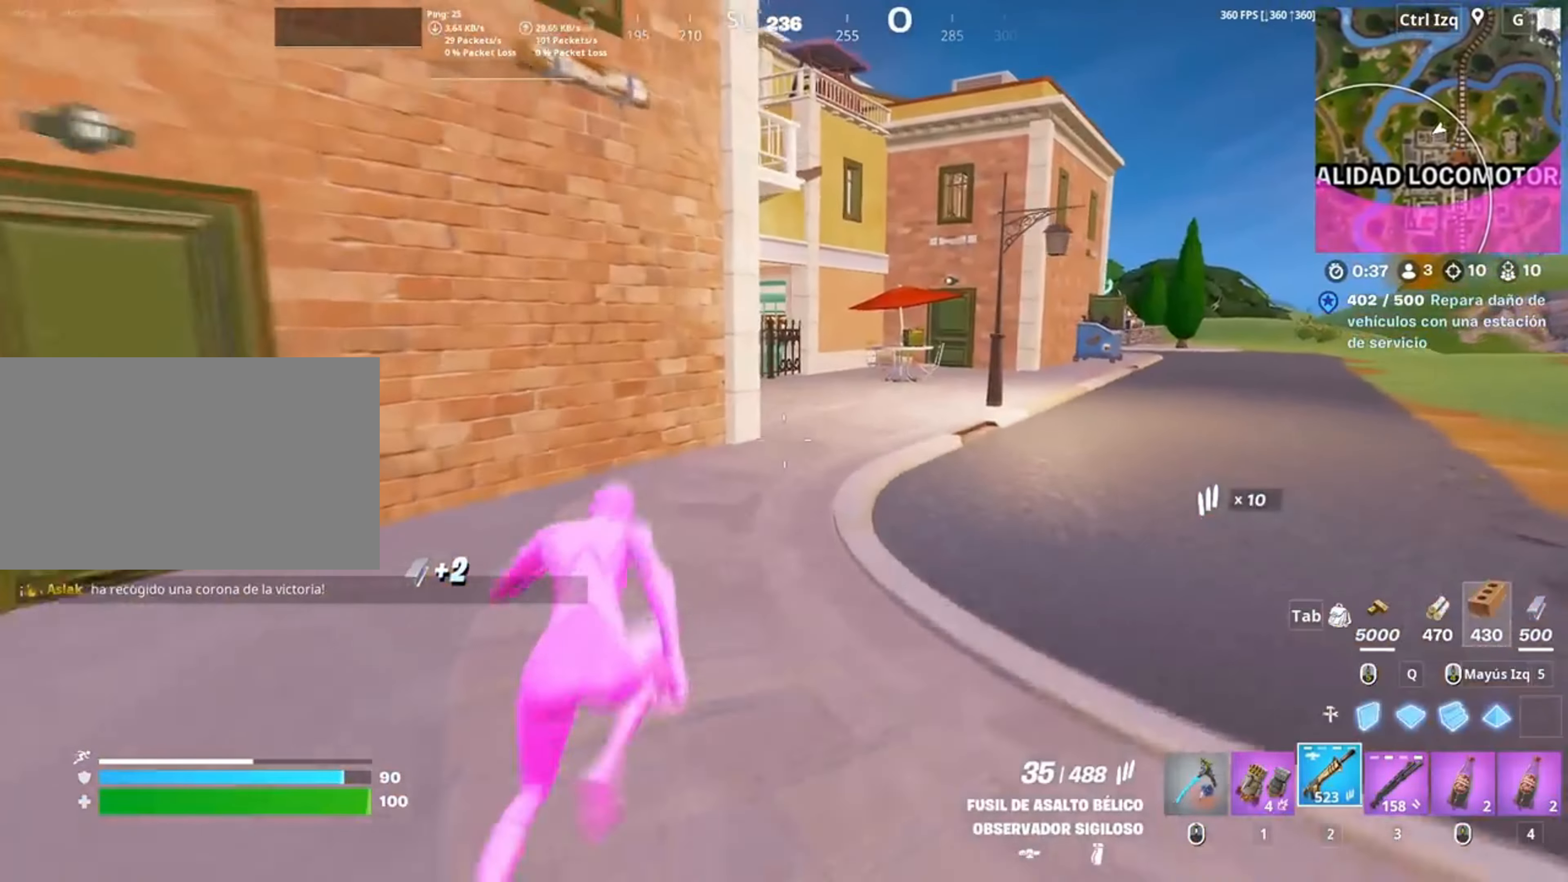
{"keys": ["w"], "mouse": [], "events": [[50, "d", "down"], [250, "d", "up"]]}
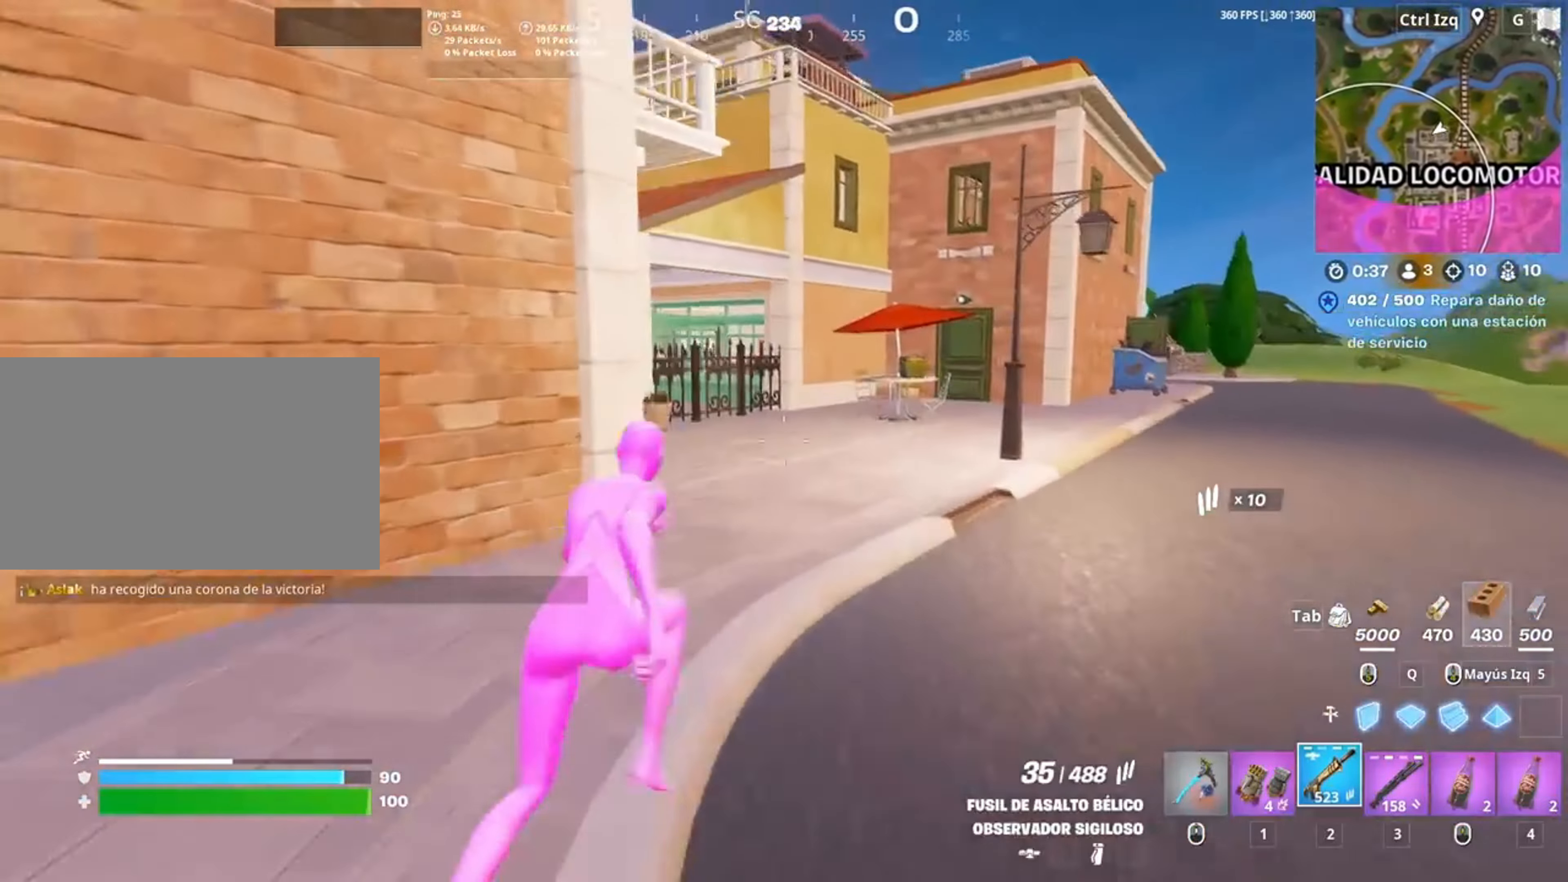
{"keys": ["w"], "mouse": [], "events": [[117, "space", "down"], [183, "d", "down"], [250, "d", "up"], [250, "space", "up"]]}
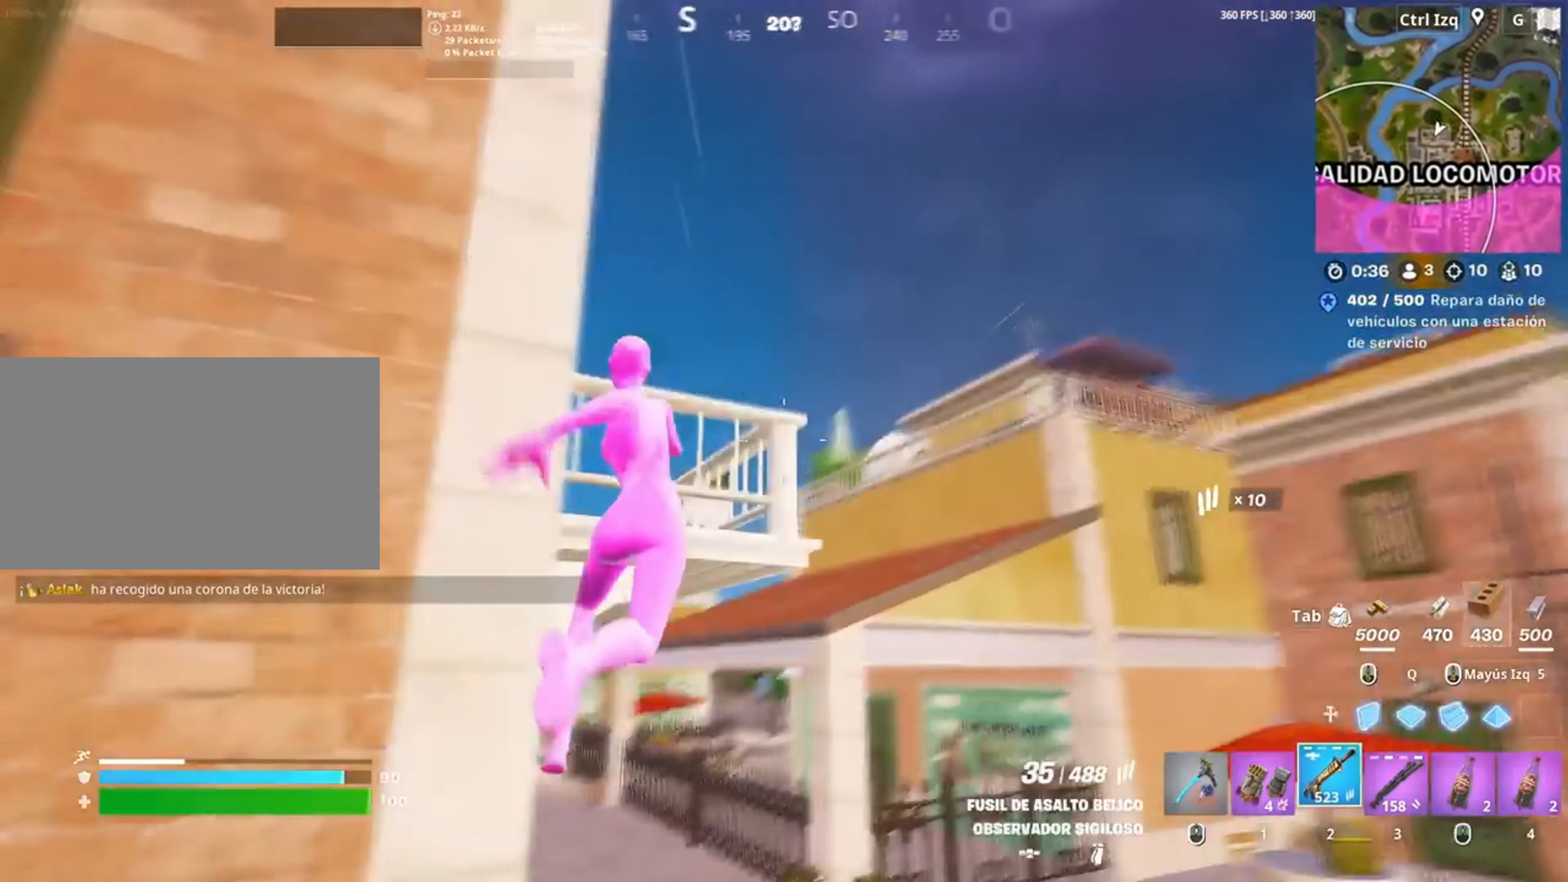
{"keys": ["w"], "mouse": [], "events": [[17, "space", "down"], [183, "space", "up"]]}
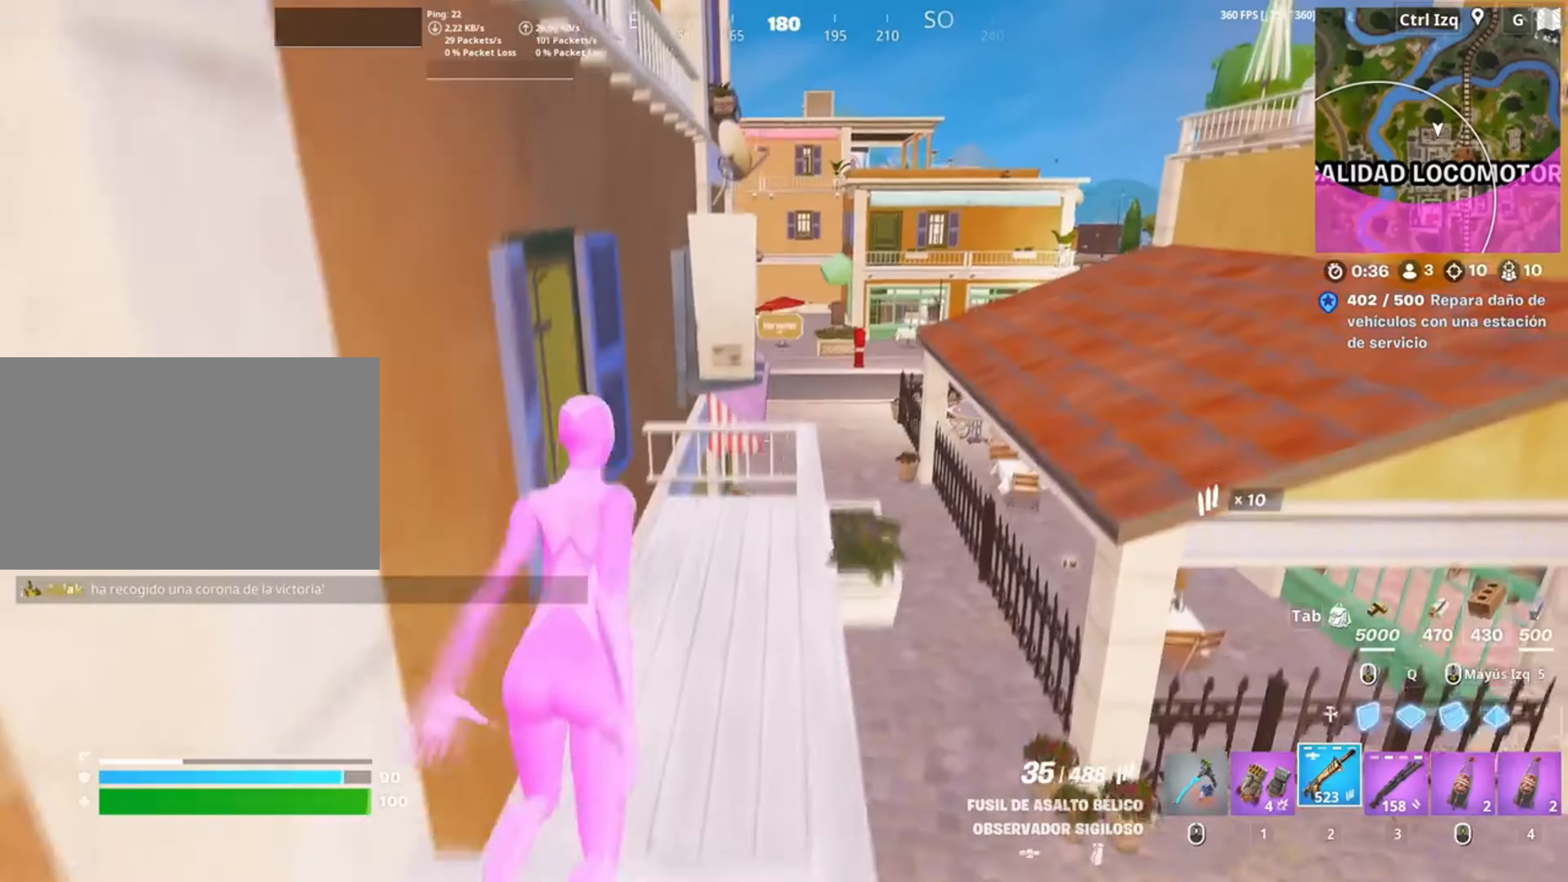
{"keys": ["d", "space", "w"], "mouse": [], "events": [[450, "d", "down"], [450, "space", "down"]]}
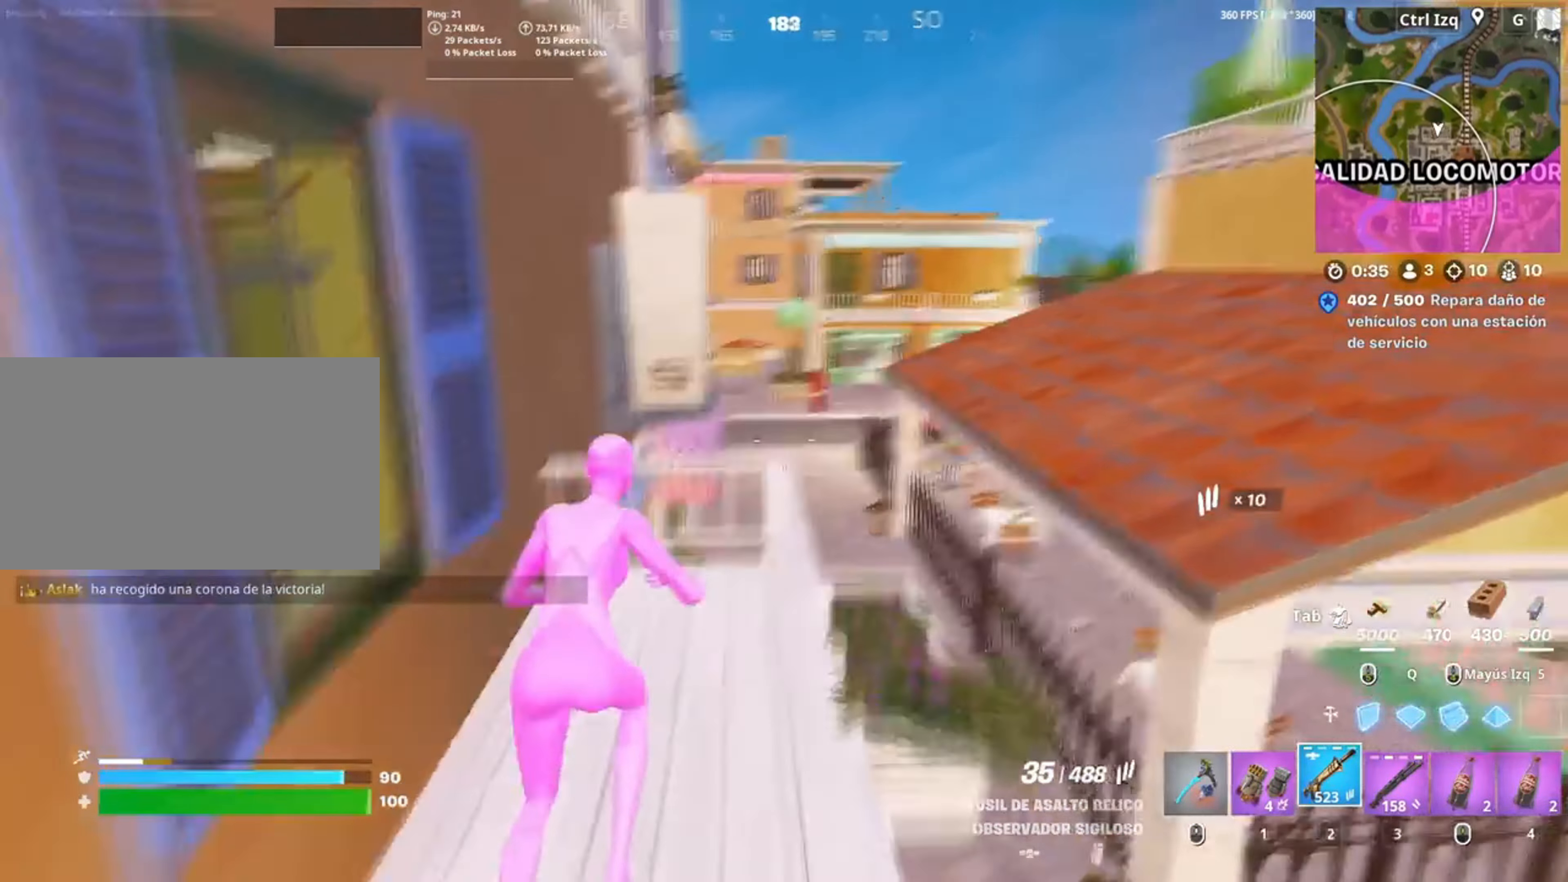
{"keys": ["w"], "mouse": [], "events": [[150, "space", "up"], [350, "d", "up"]]}
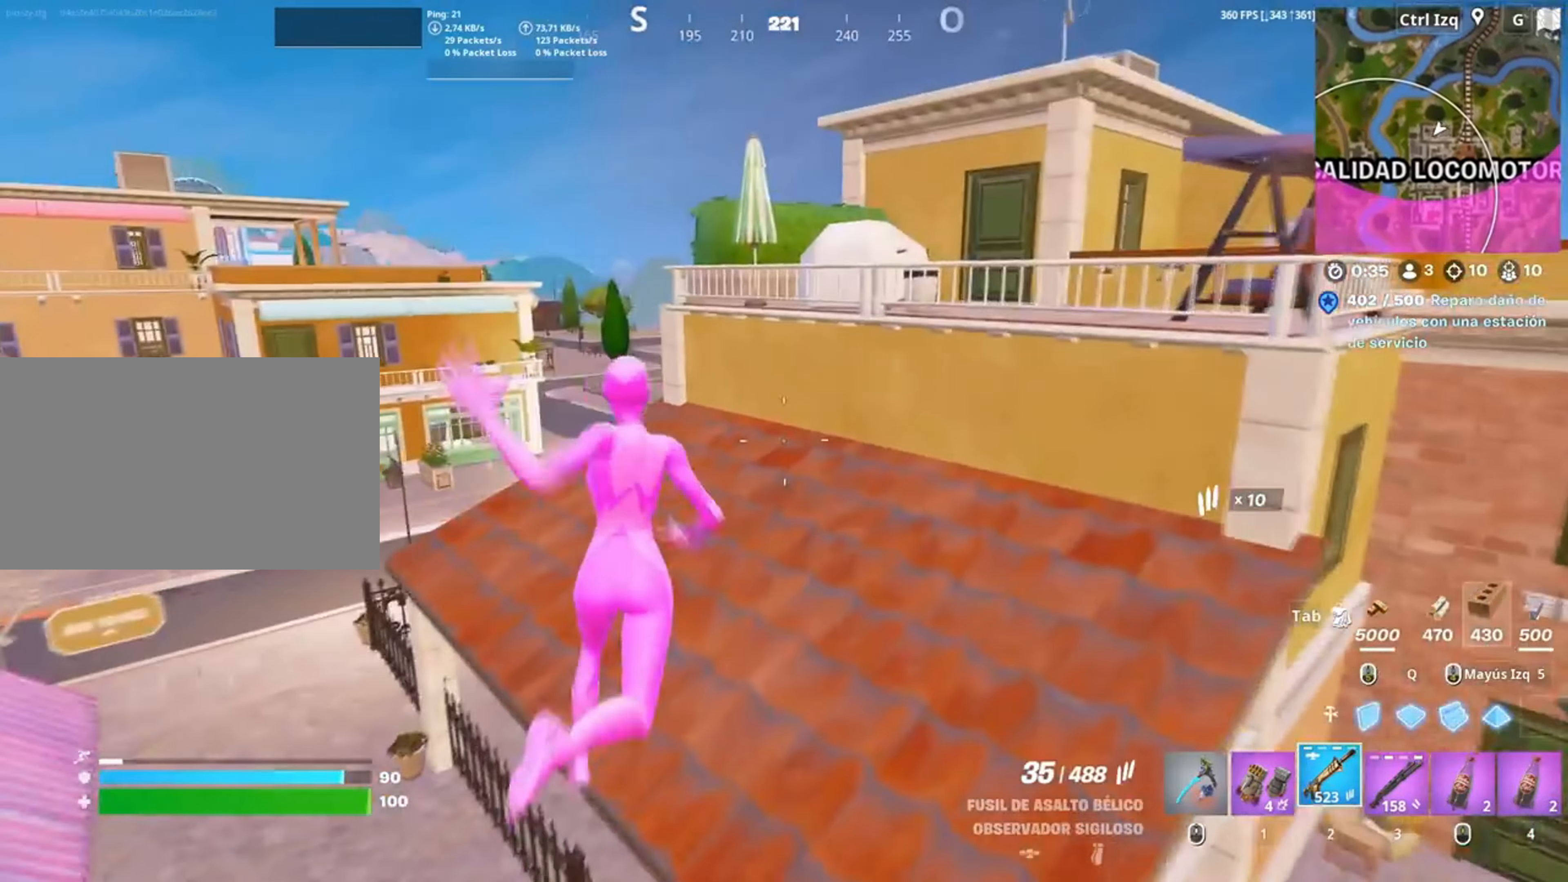
{"keys": ["w"], "mouse": [], "events": []}
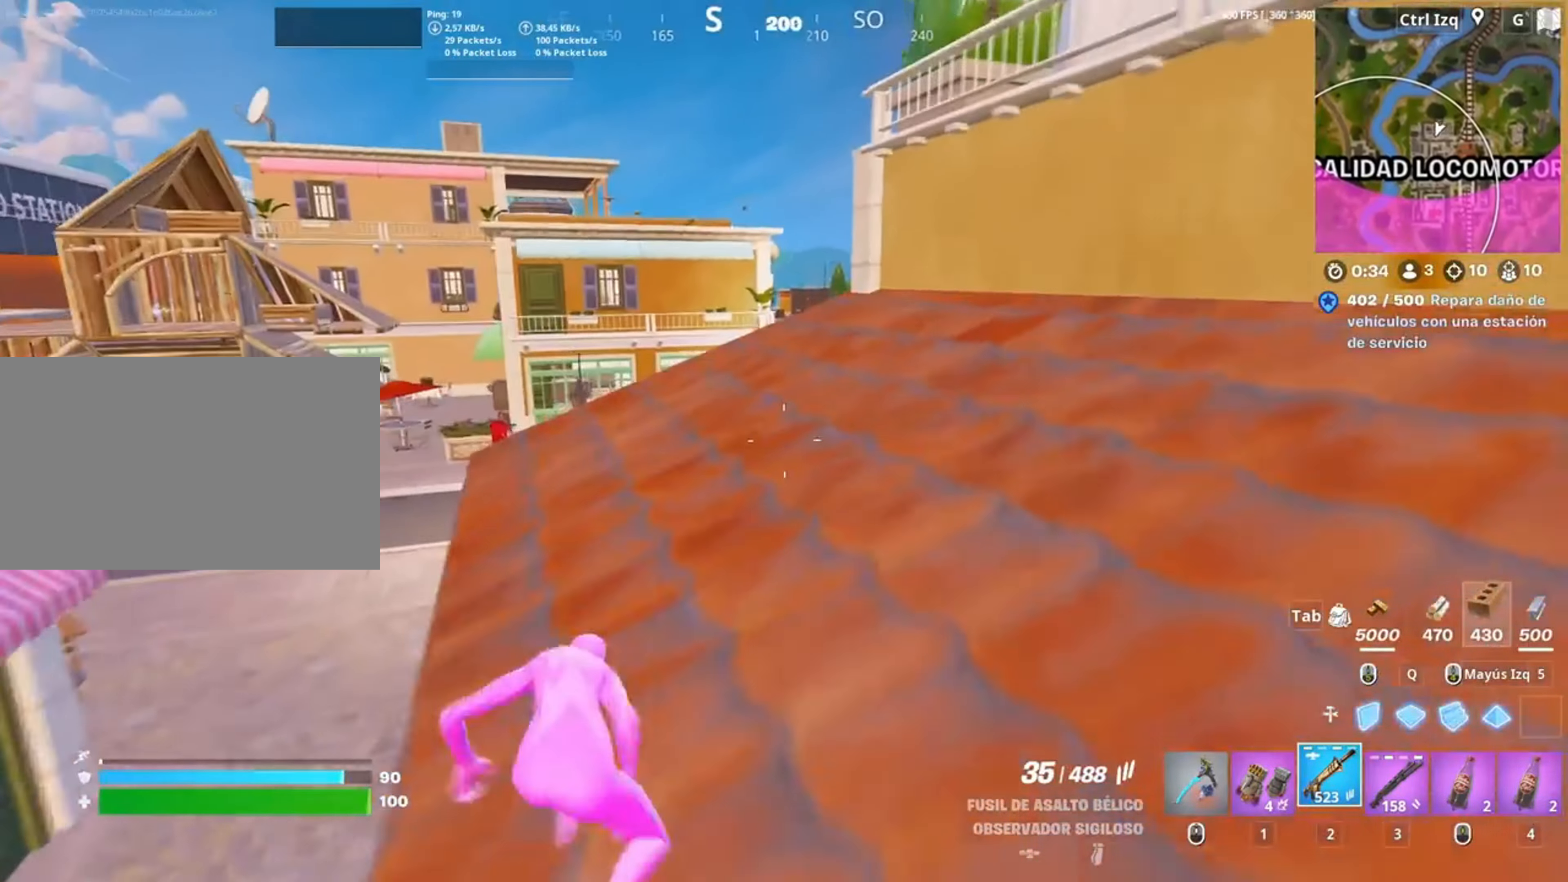
{"keys": ["w"], "mouse": [], "events": [[83, "d", "down"], [283, "d", "up"], [317, "space", "down"], [483, "space", "up"]]}
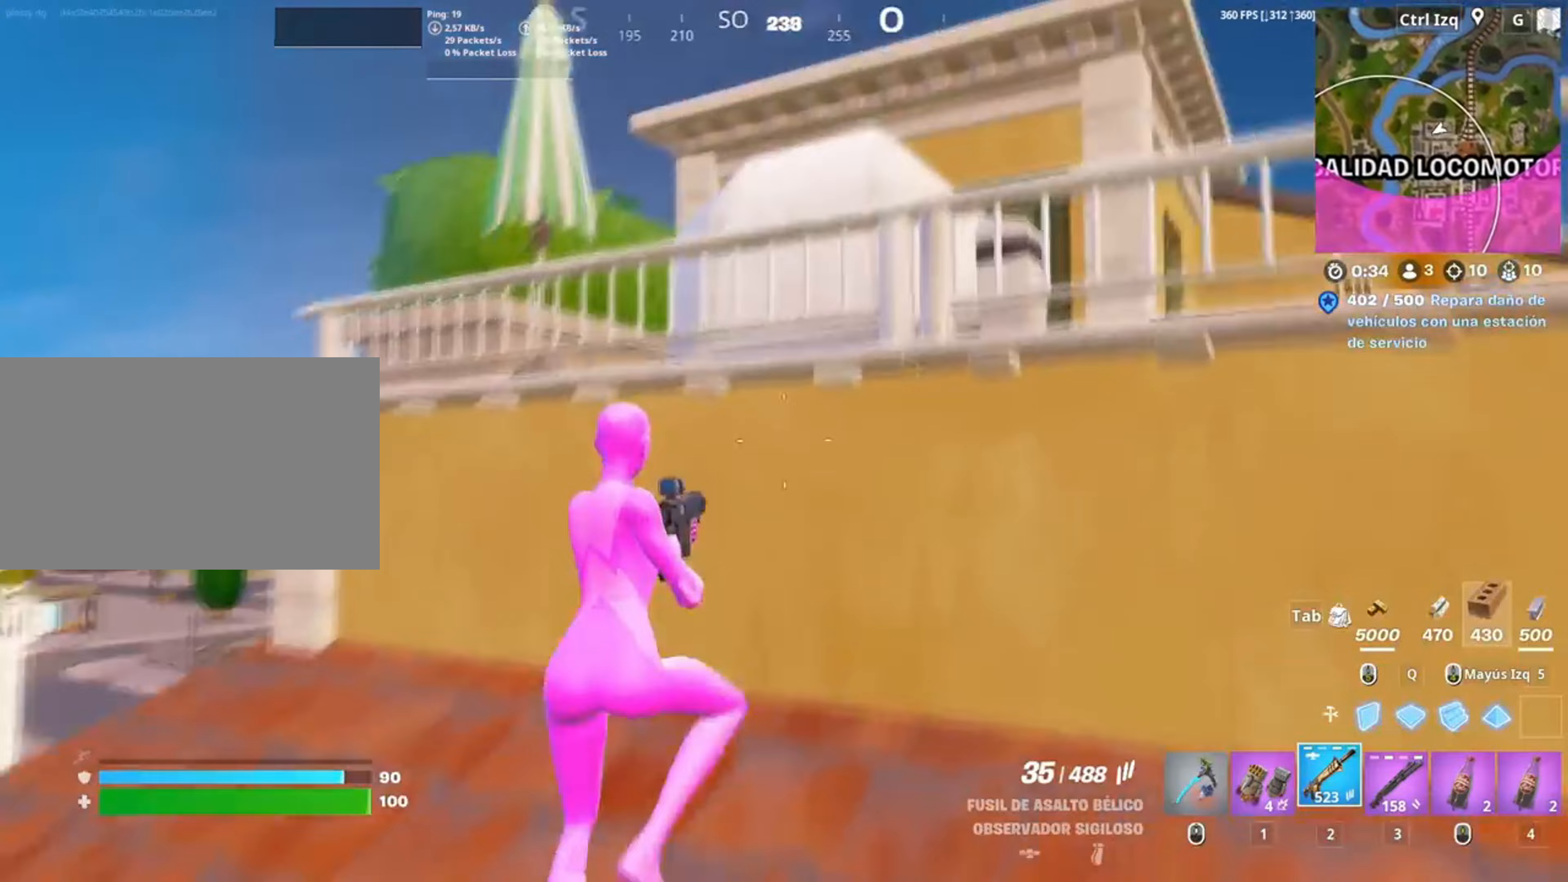
{"keys": ["w"], "mouse": [], "events": [[283, "space", "down"], [450, "space", "up"]]}
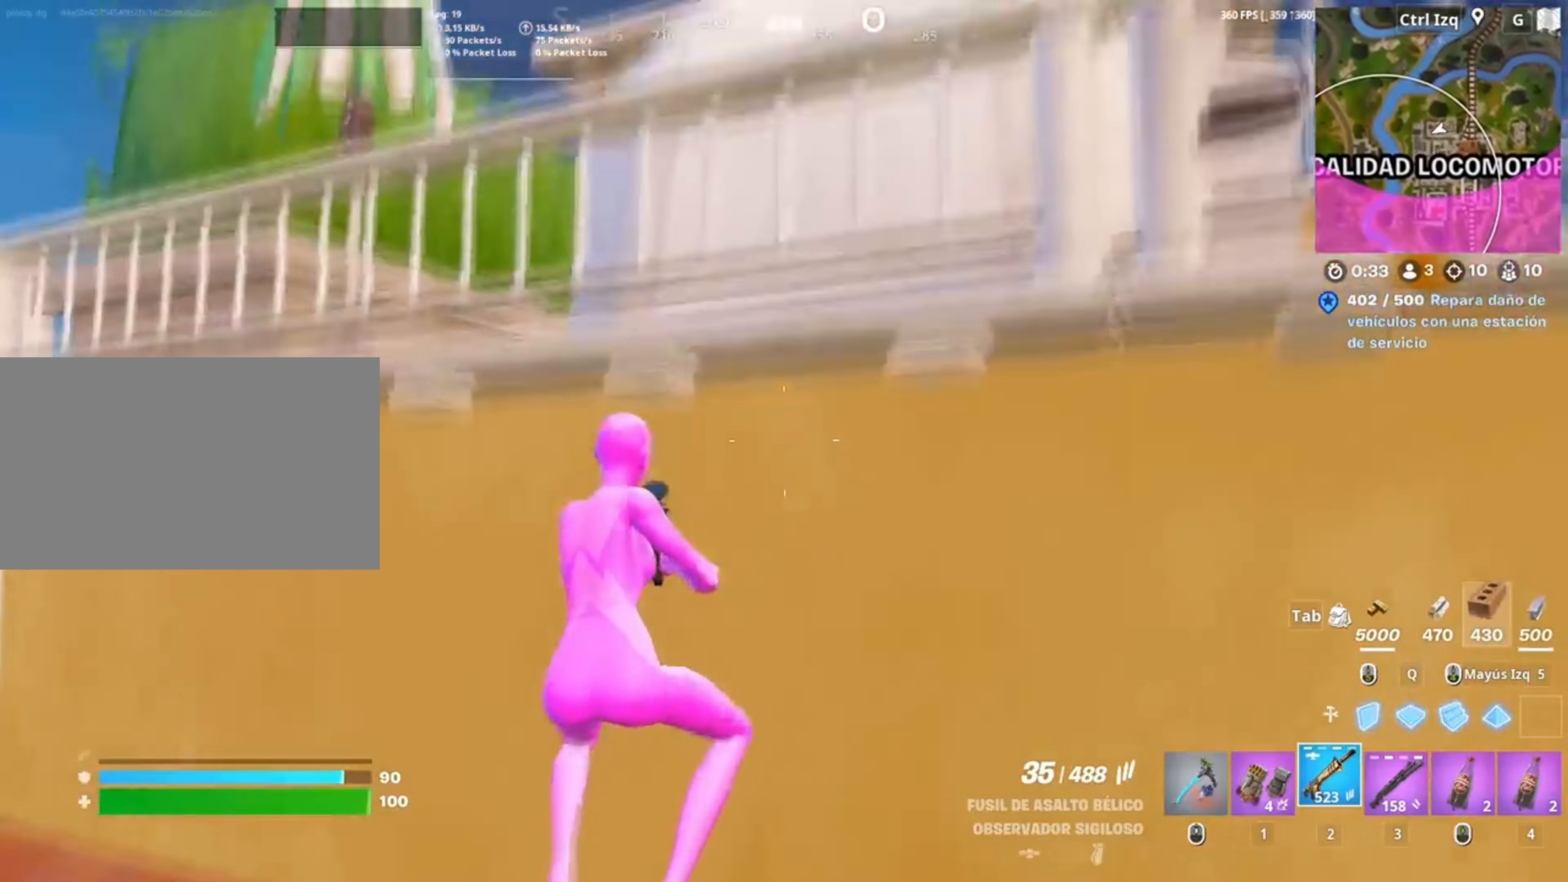
{"keys": ["w"], "mouse": [], "events": [[317, "space", "down"], [450, "space", "up"]]}
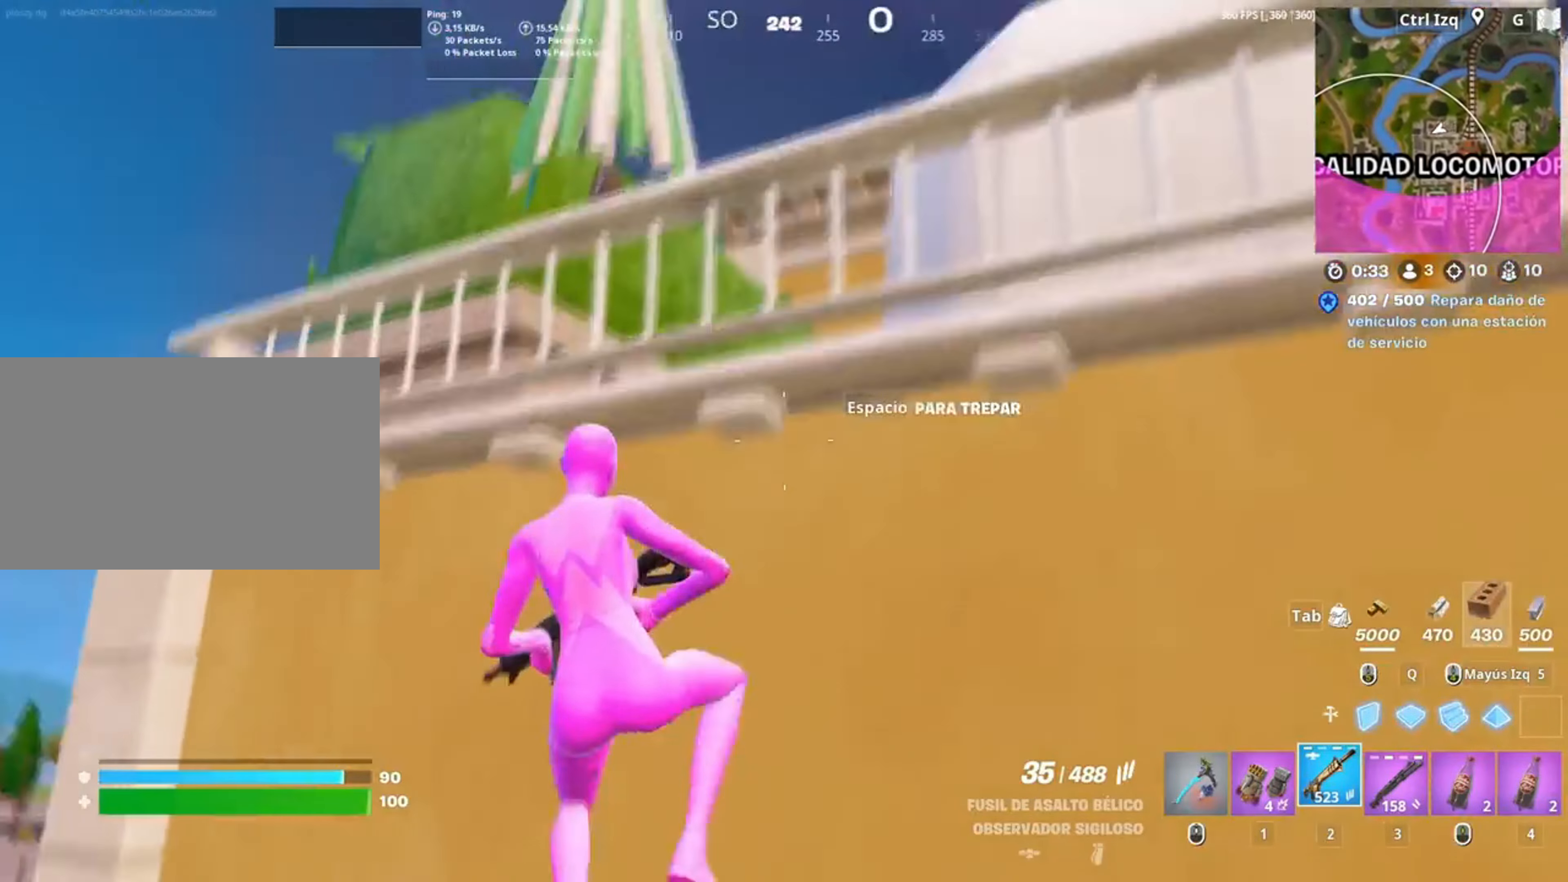
{"keys": ["d", "space", "w"], "mouse": [], "events": [[83, "w", "up"], [217, "s", "down"], [283, "d", "down"], [283, "s", "up"], [450, "space", "down"], [450, "w", "down"]]}
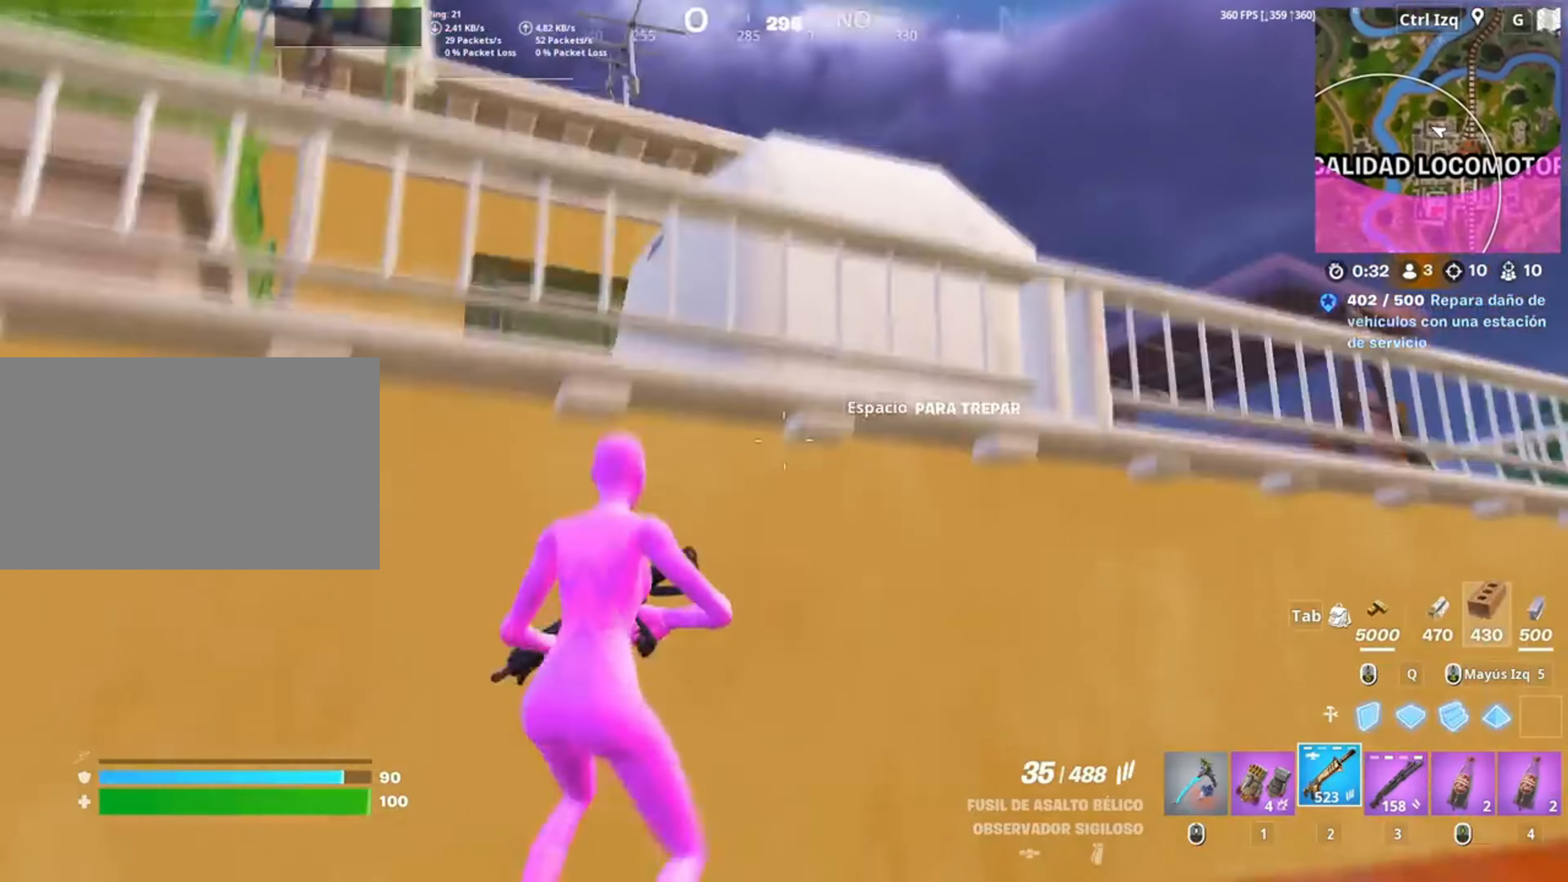
{"keys": ["w"], "mouse": [], "events": [[17, "d", "up"], [150, "space", "up"], [350, "space", "down"], [500, "space", "up"]]}
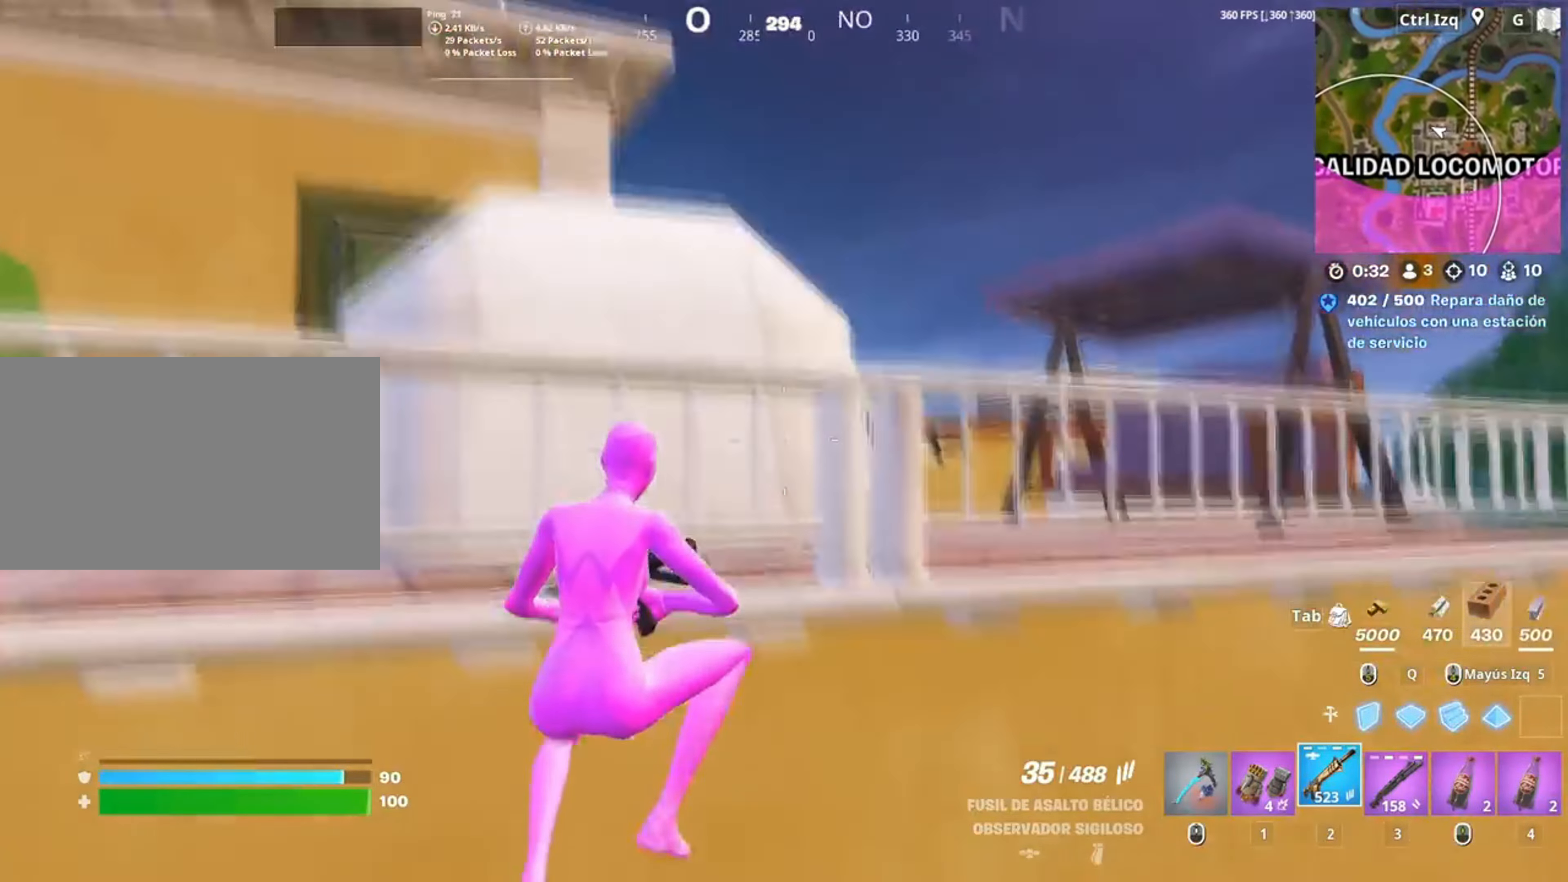
{"keys": ["w"], "mouse": [], "events": [[350, "d", "down"], [500, "d", "up"]]}
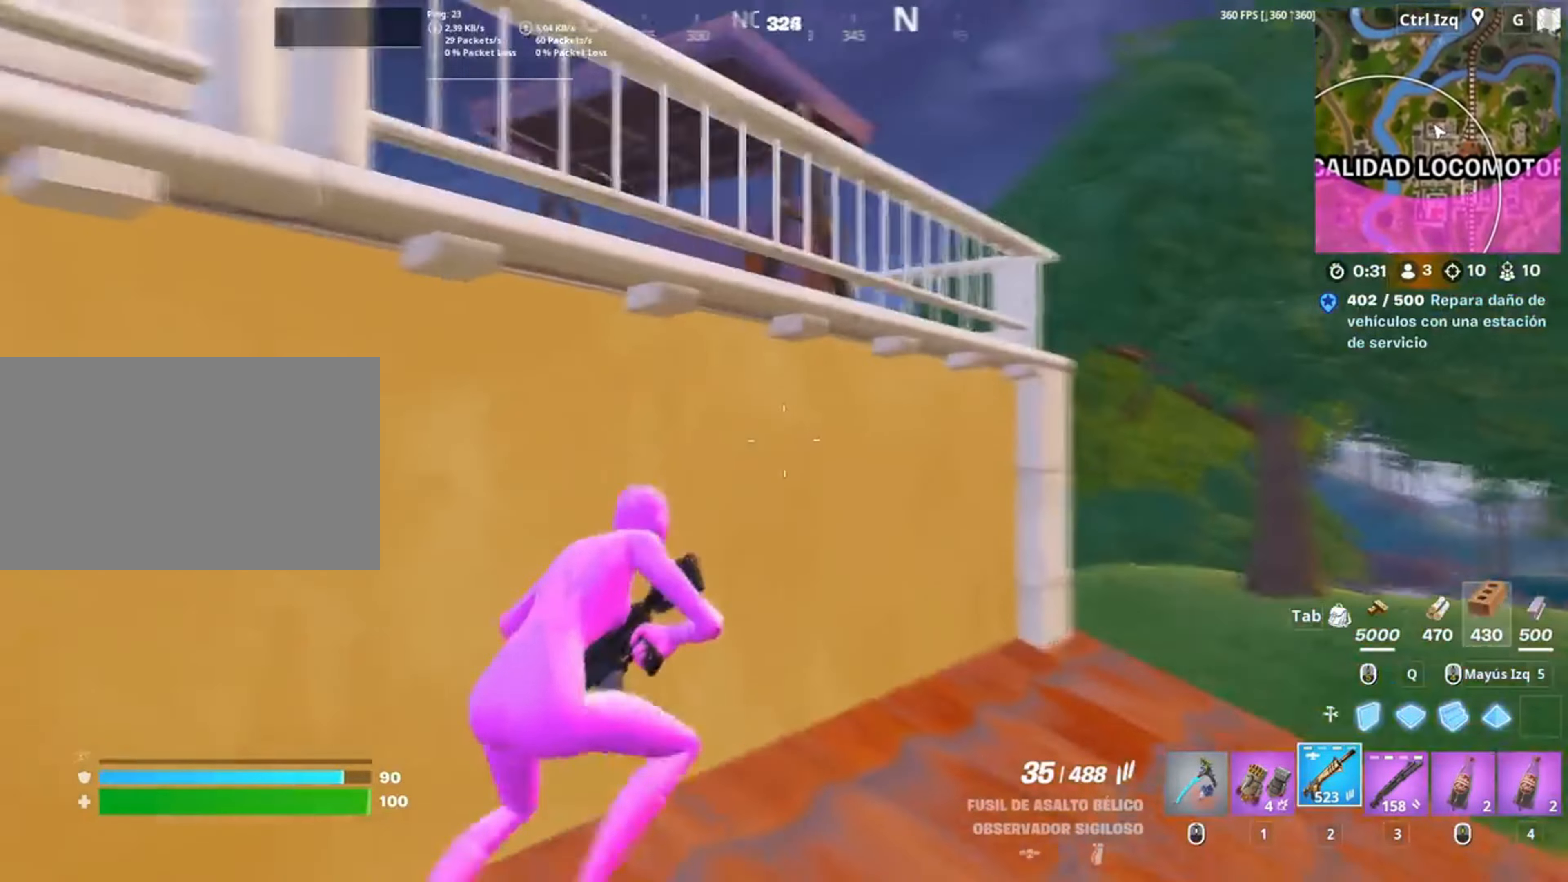
{"keys": ["w"], "mouse": [], "events": [[50, "space", "down"], [183, "space", "up"], [383, "space", "down"], [483, "space", "up"]]}
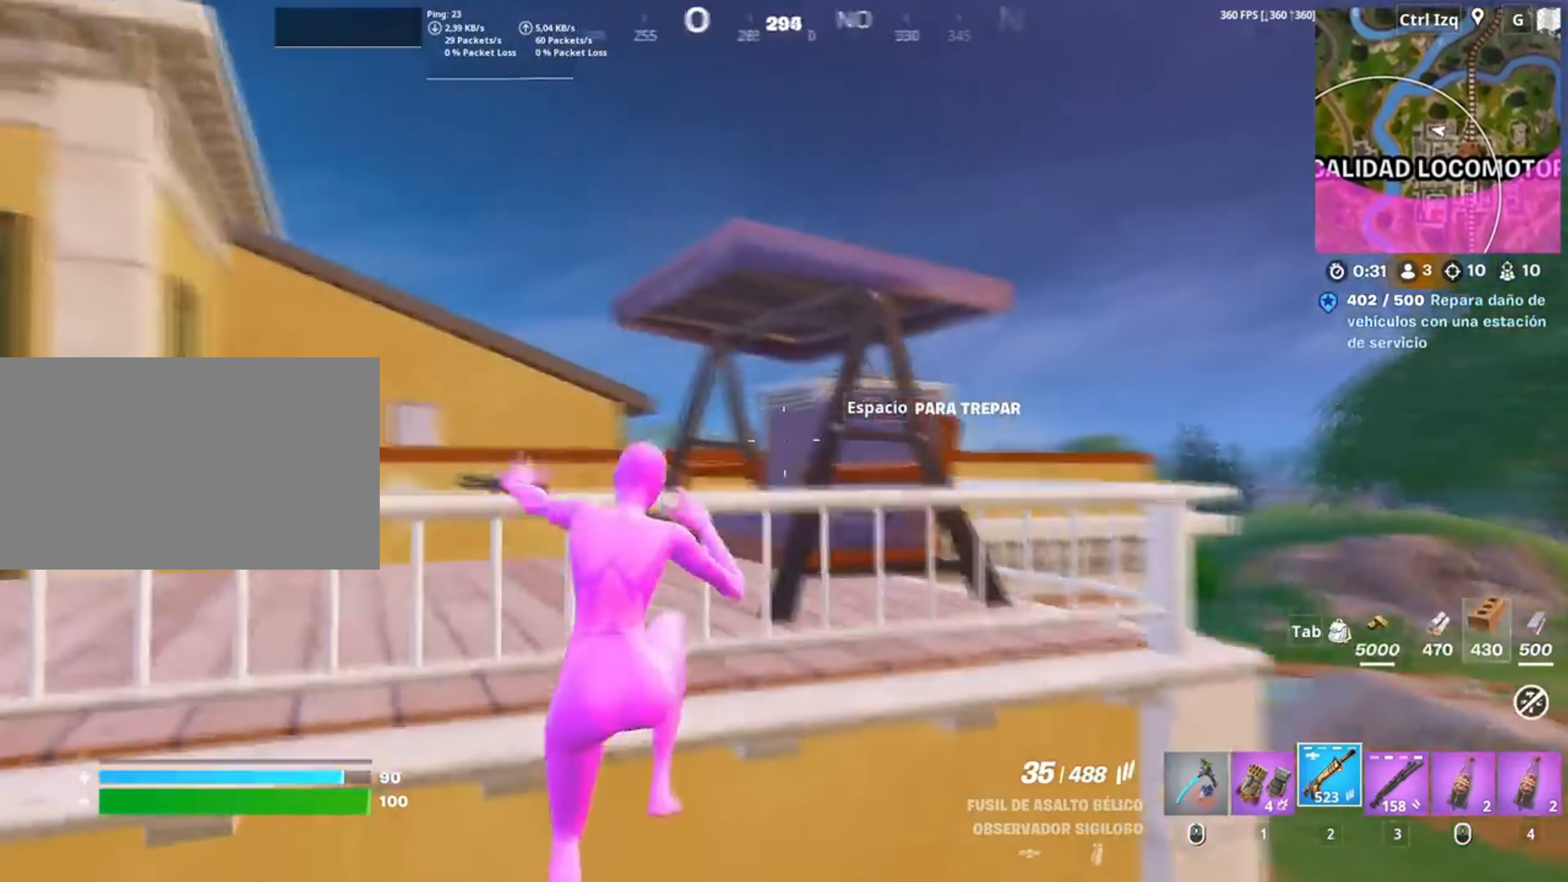
{"keys": ["w"], "mouse": [], "events": [[17, "w", "up"], [183, "w", "down"]]}
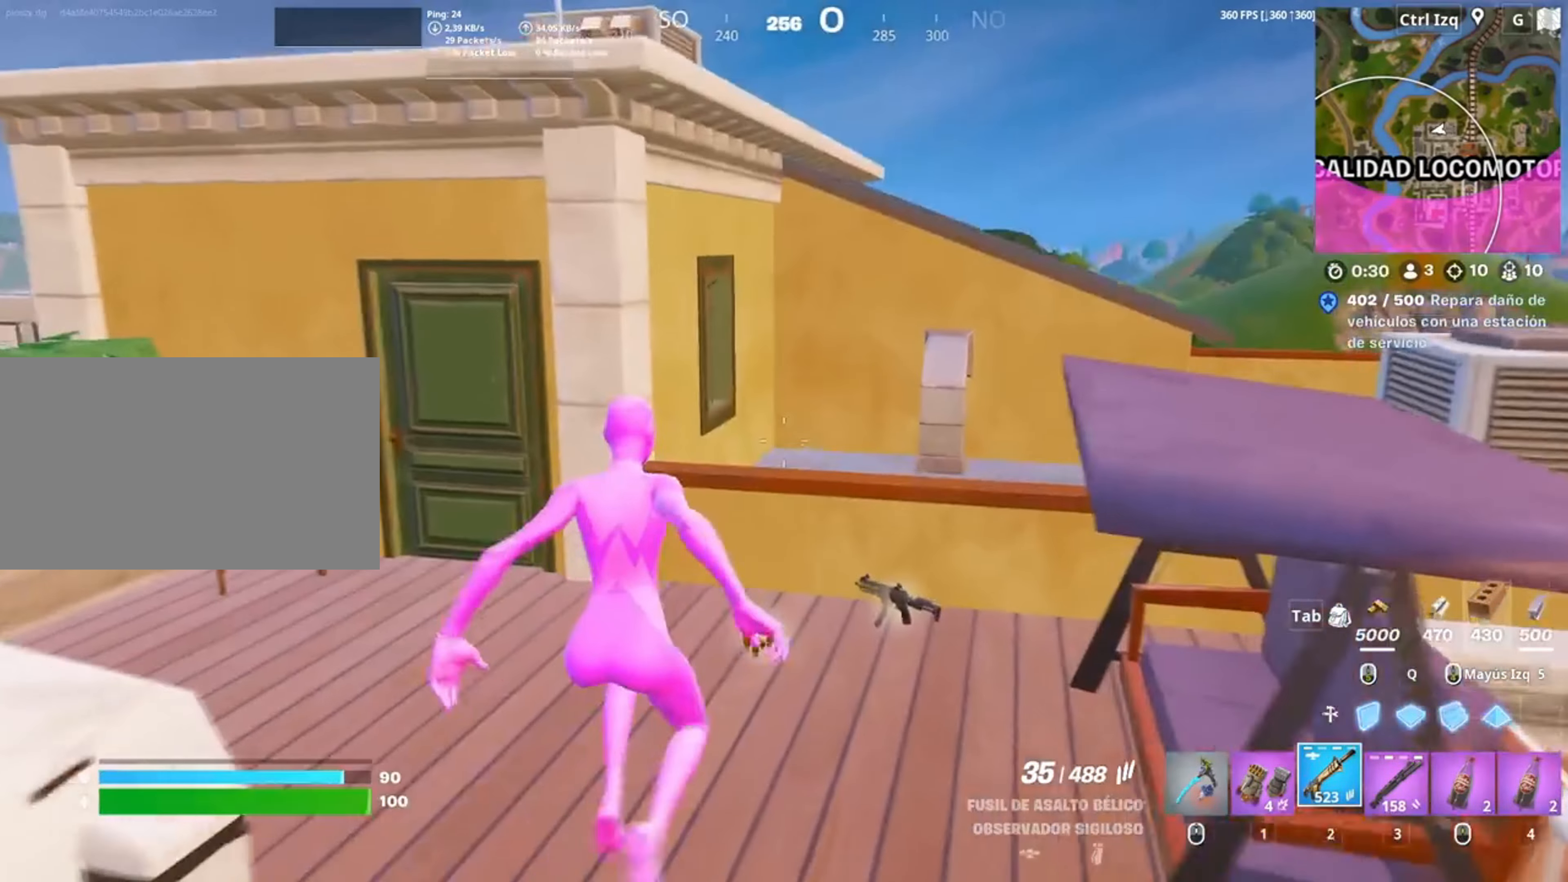
{"keys": ["a", "w"], "mouse": [], "events": [[217, "v", "down"], [333, "v", "up"], [450, "a", "down"]]}
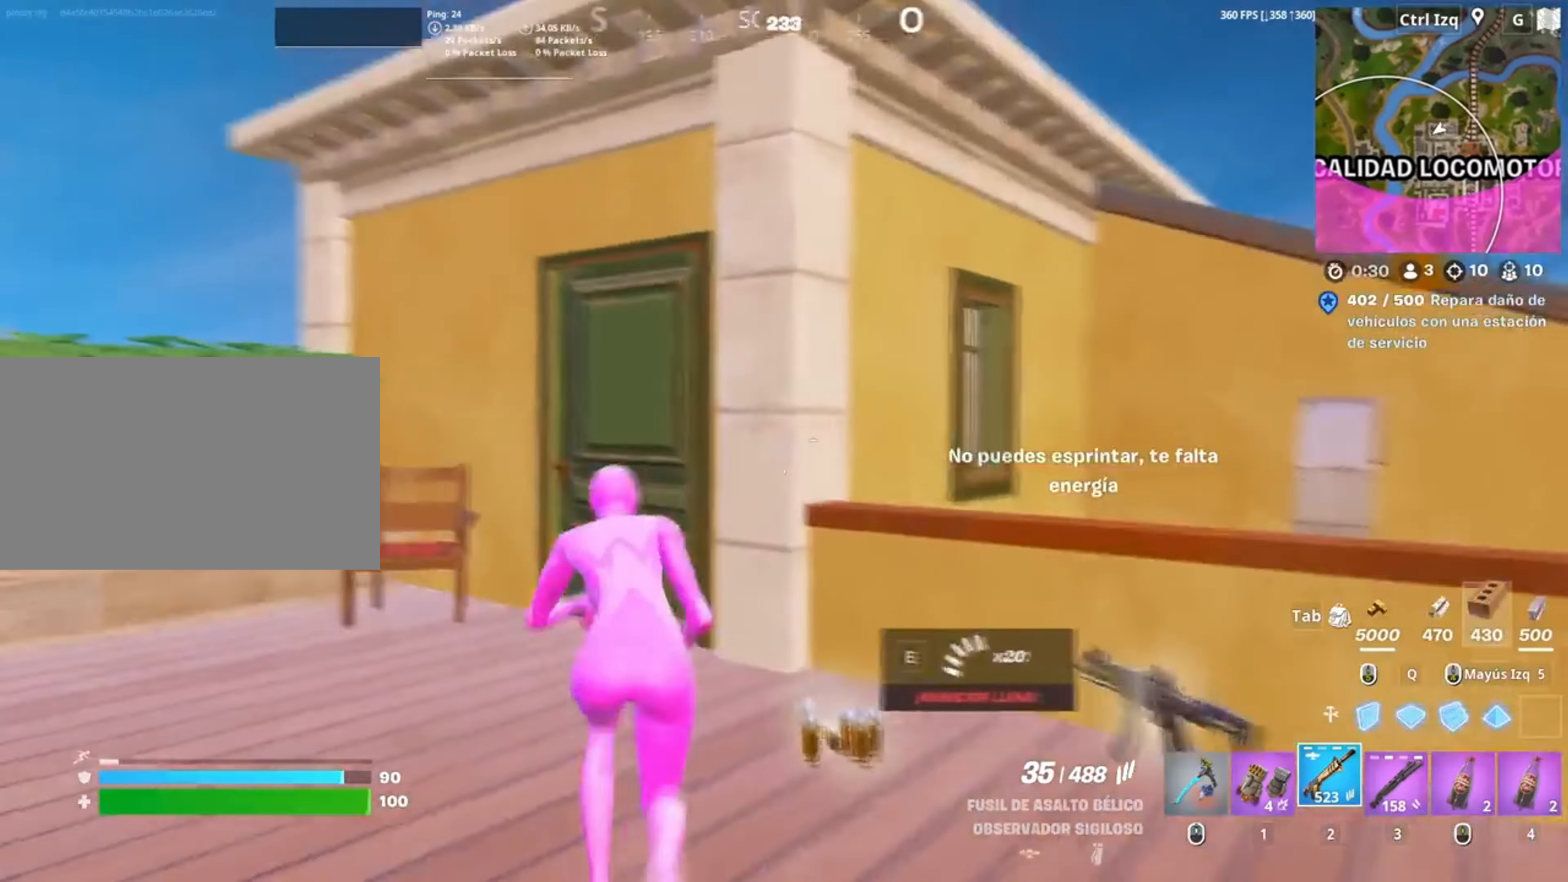
{"keys": ["space", "w"], "mouse": [], "events": [[83, "space", "down"], [150, "a", "up"], [250, "space", "up"], [417, "space", "down"]]}
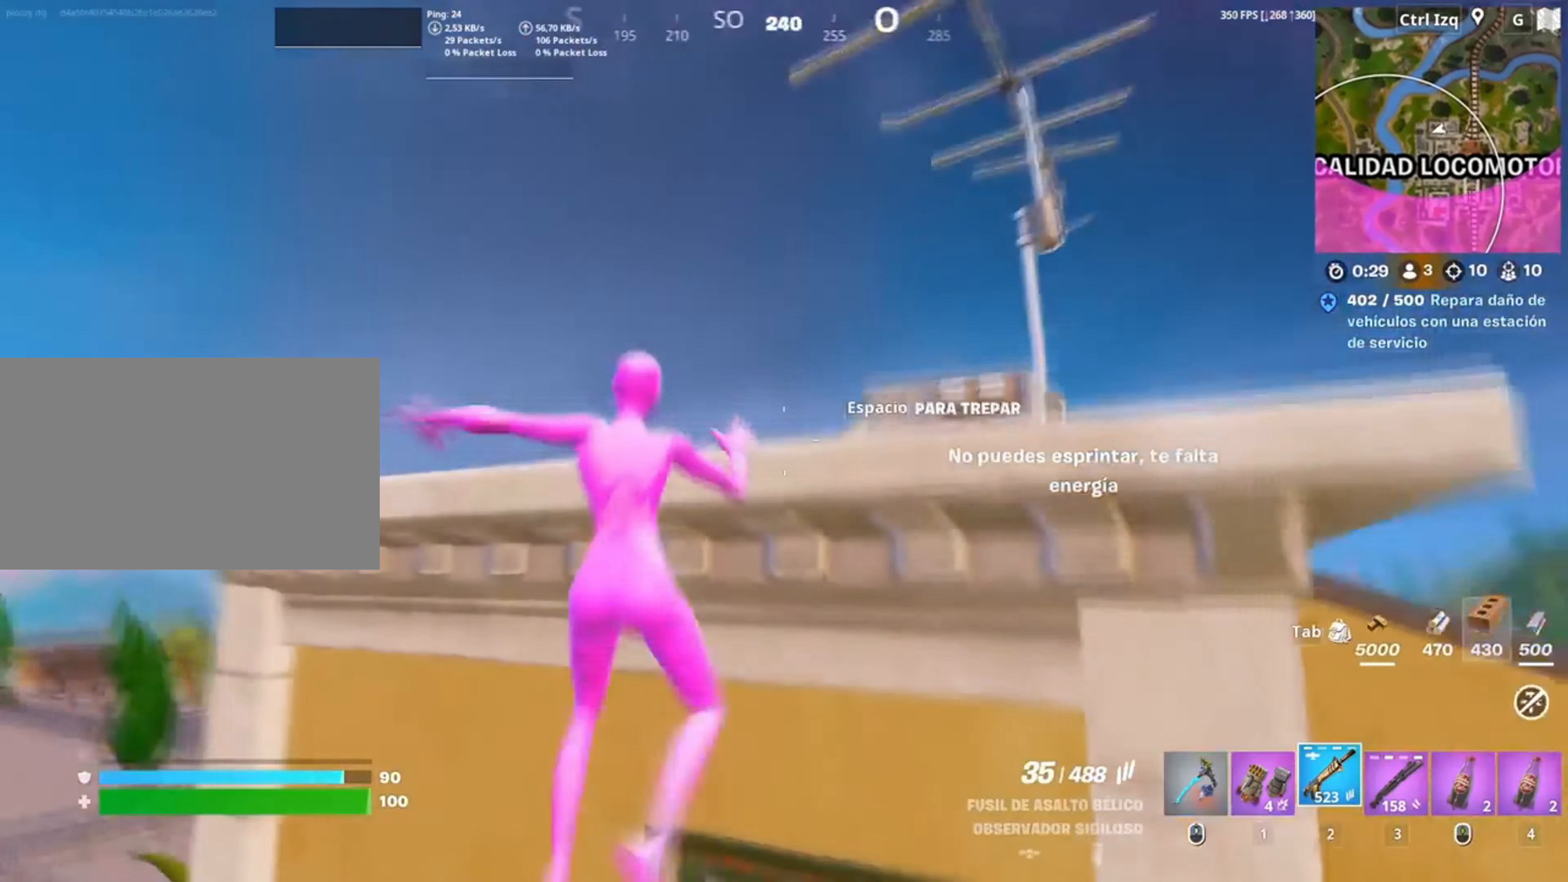
{"keys": ["w"], "mouse": [], "events": [[17, "space", "up"]]}